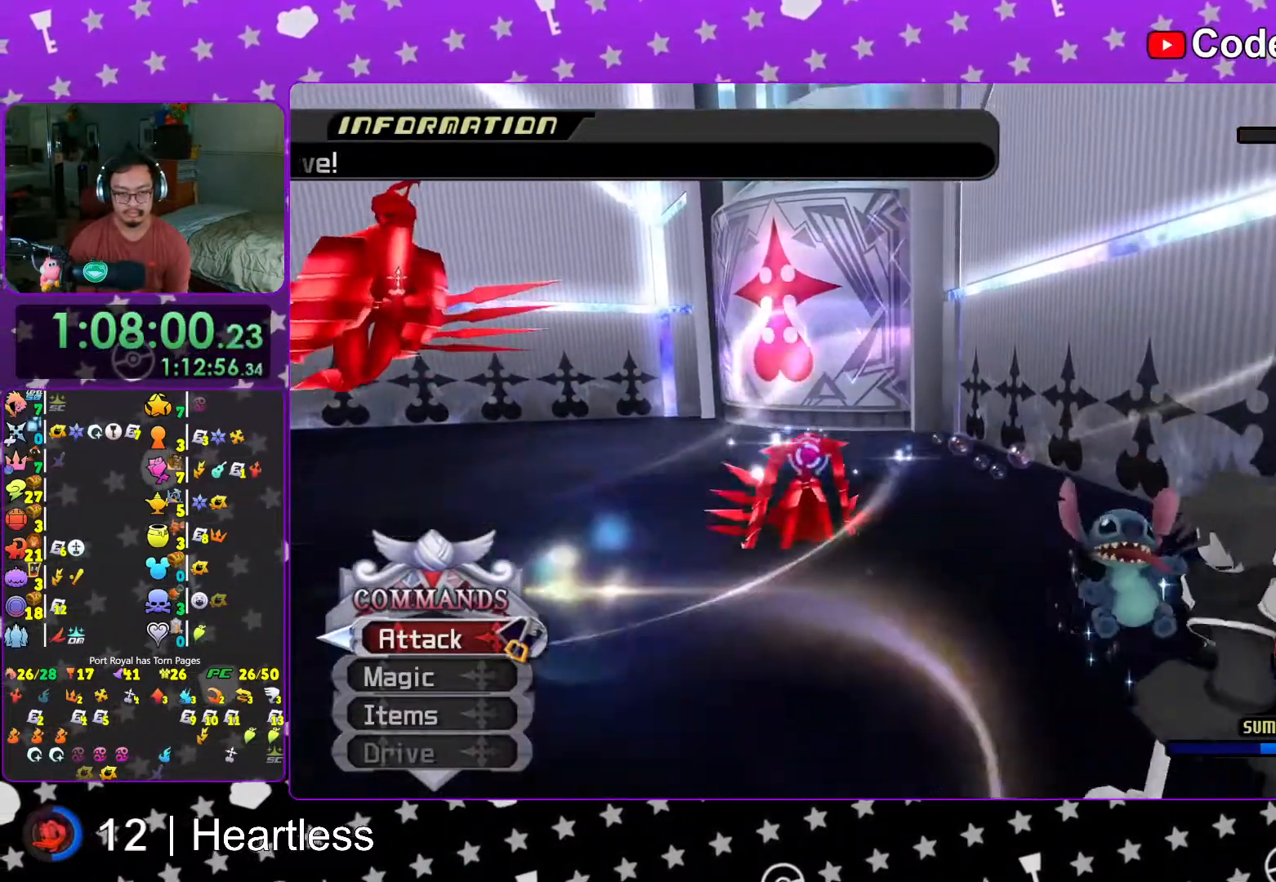
Gameplay with a controller (Nintendo layout); each line is a JSON object with the inputs held at the frame after it. "events" lists button and stick changes between this image and that frame as [ms after this image, input, new state], when the widget could be followed in between. Not read: L3 R3.
{"buttons": ["X"], "left_stick": "up-left", "right_stick": "center", "events": [[17, "left_stick", "left"], [117, "left_stick", "up-left"], [317, "right_stick", "center"], [367, "X", "down"]]}
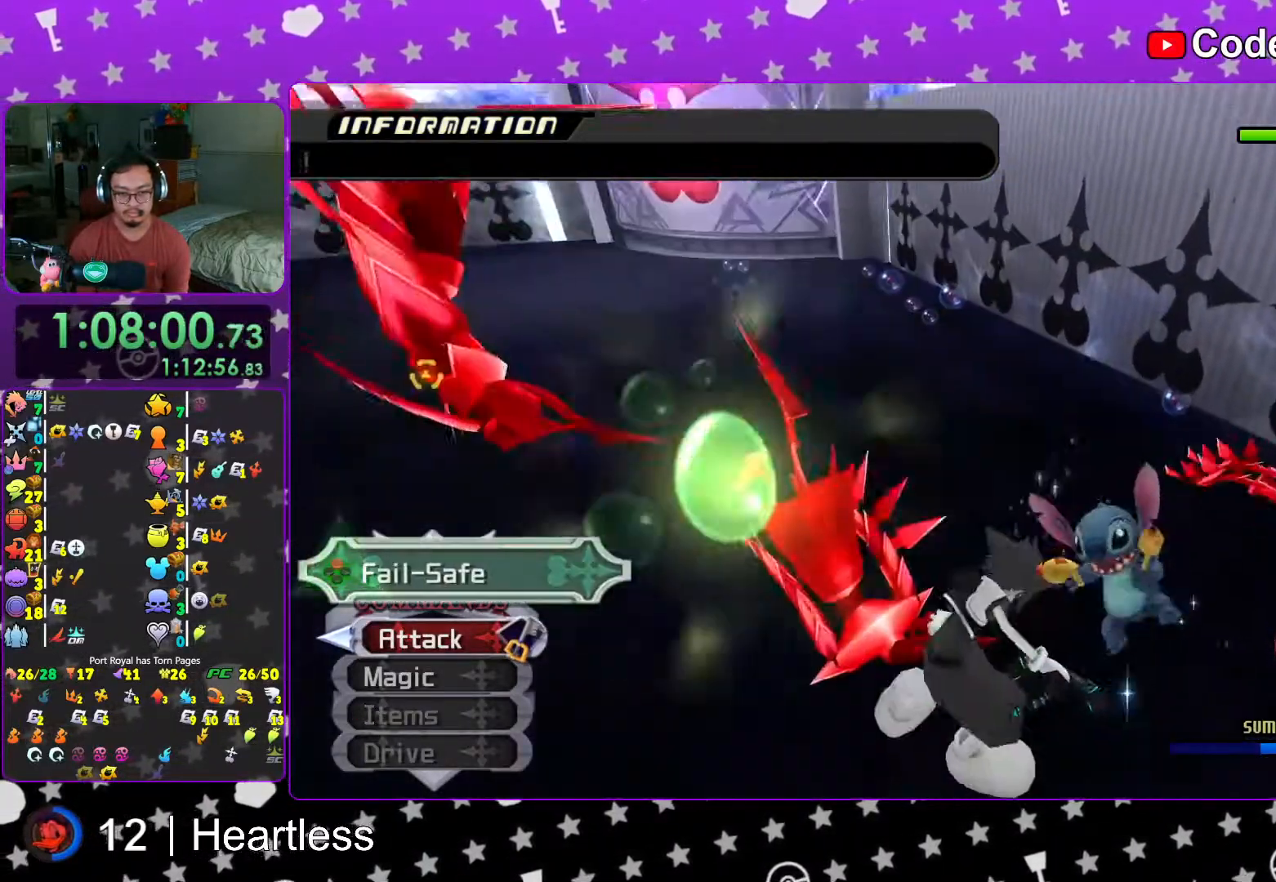
{"buttons": ["X"], "left_stick": "center", "right_stick": "center", "events": [[17, "X", "up"], [67, "X", "down"], [67, "right_stick", "down"], [117, "right_stick", "down-right"], [183, "X", "up"], [217, "right_stick", "center"], [267, "X", "down"], [417, "X", "up"], [417, "left_stick", "center"], [467, "X", "down"]]}
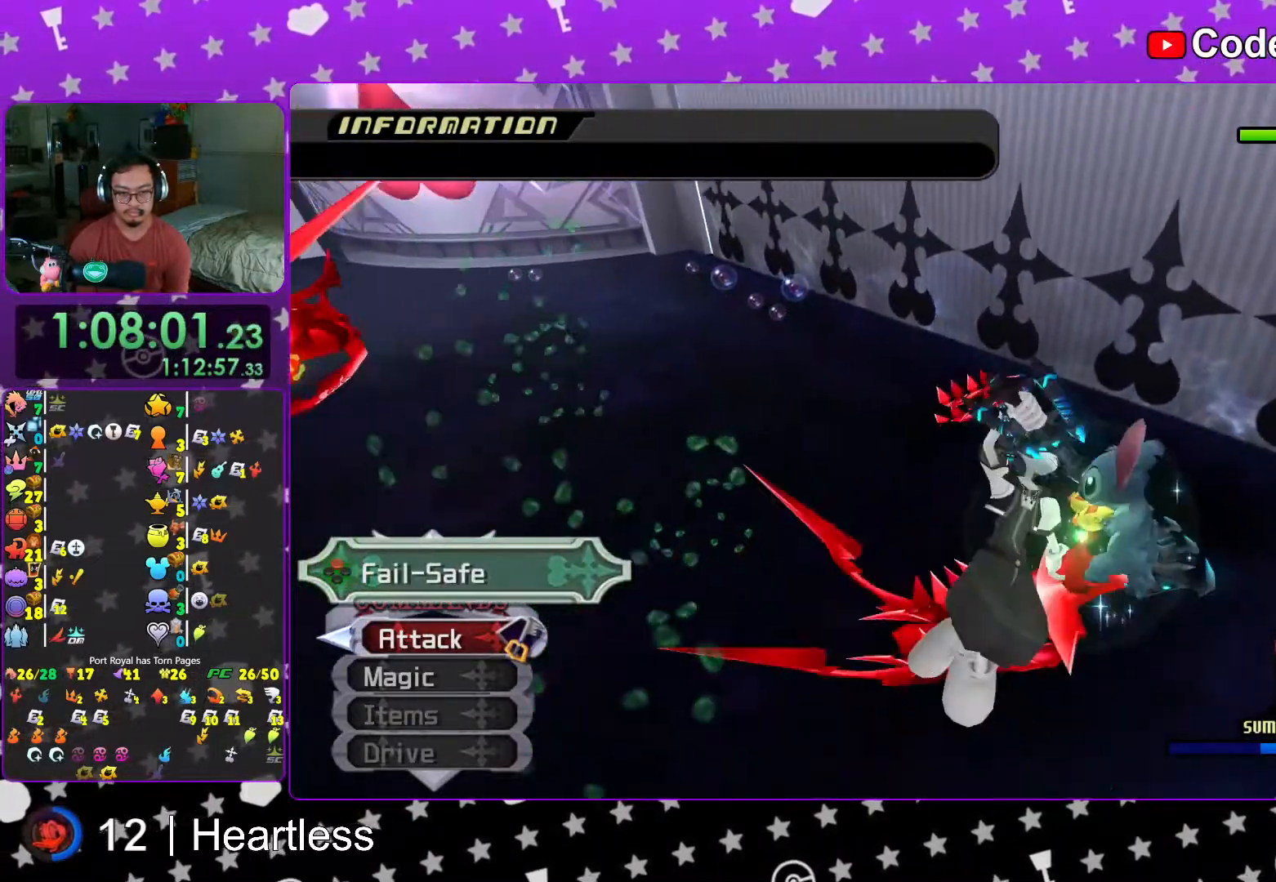
{"buttons": ["X"], "left_stick": "up-left", "right_stick": "left", "events": [[117, "X", "up"], [133, "left_stick", "left"], [133, "right_stick", "left"], [167, "X", "down"], [233, "right_stick", "center"], [317, "left_stick", "up-left"], [367, "X", "up"], [417, "X", "down"], [467, "right_stick", "left"]]}
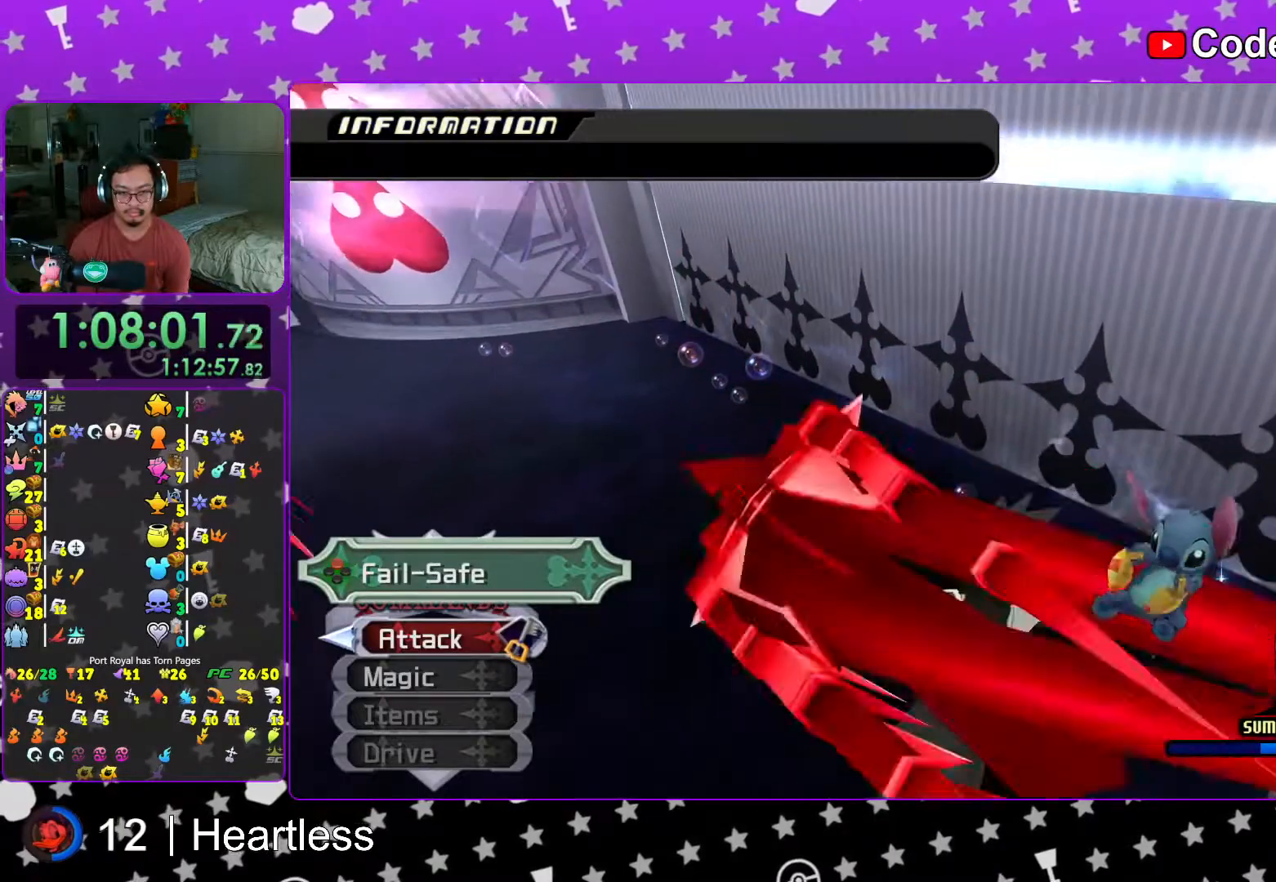
{"buttons": [], "left_stick": "center", "right_stick": "center", "events": [[17, "X", "up"], [117, "X", "down"], [267, "X", "up"], [317, "right_stick", "center"], [333, "X", "down"], [367, "left_stick", "center"], [483, "X", "up"]]}
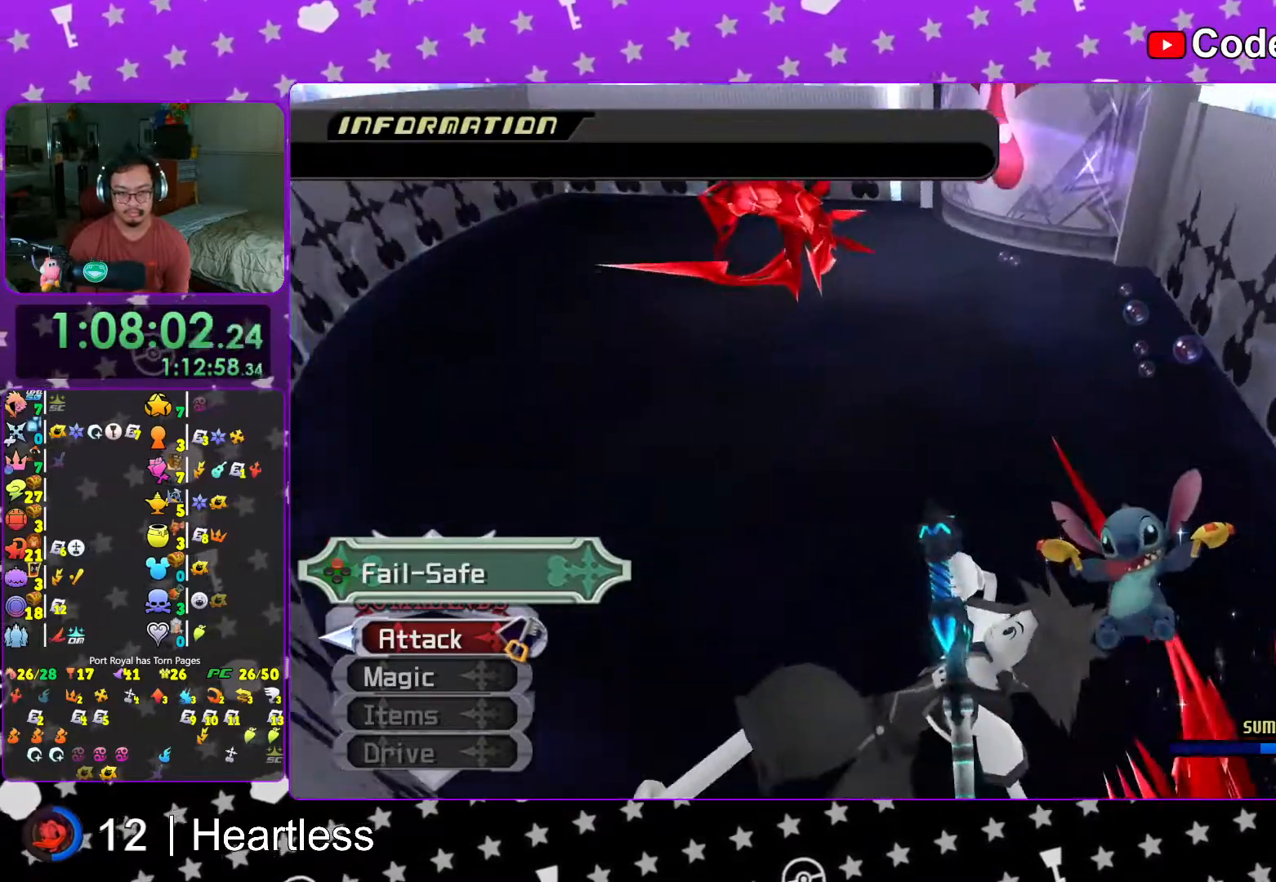
{"buttons": ["X"], "left_stick": "up-left", "right_stick": "down-right", "events": [[67, "X", "down"], [217, "X", "up"], [267, "X", "down"], [317, "left_stick", "up"], [367, "left_stick", "up-left"], [417, "X", "up"], [417, "right_stick", "down-right"], [483, "X", "down"]]}
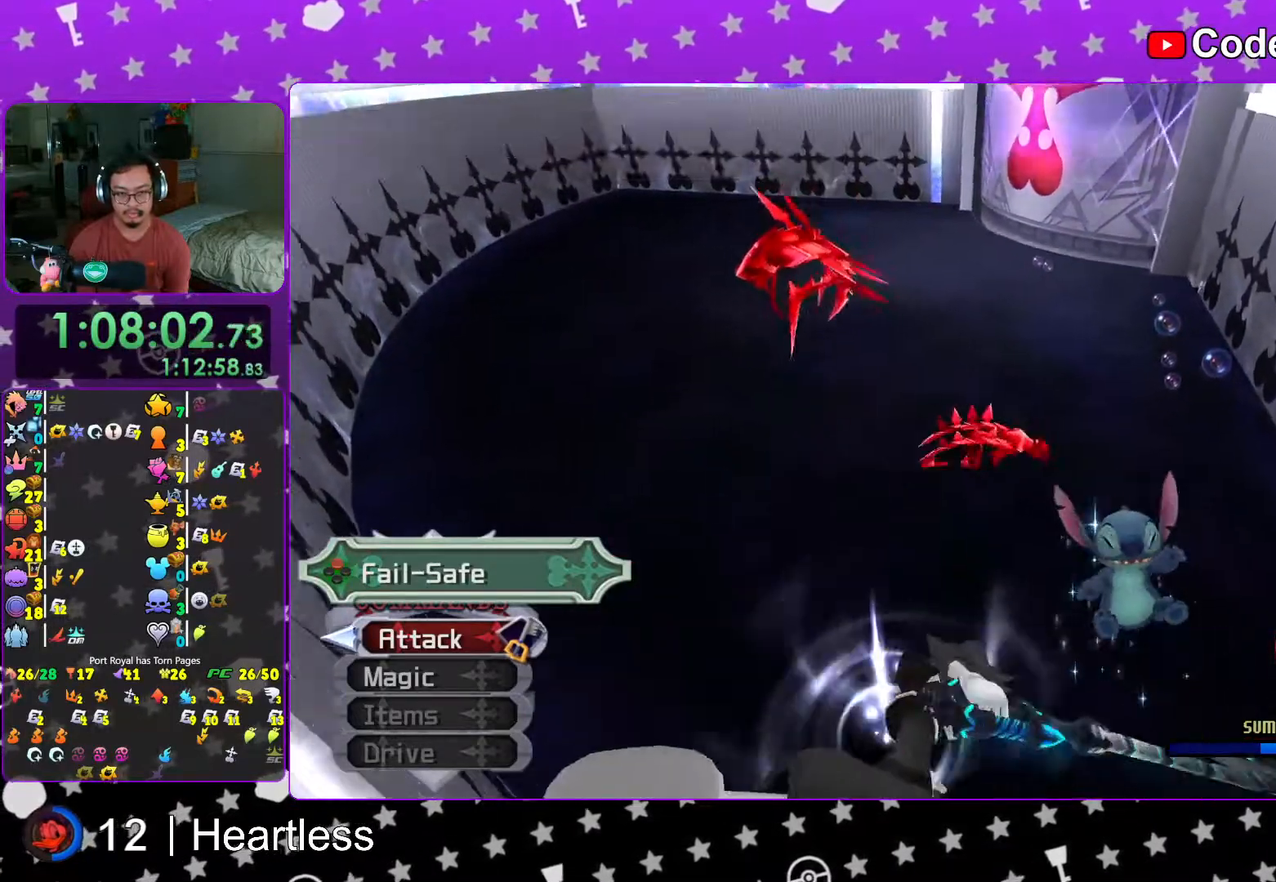
{"buttons": [], "left_stick": "up-left", "right_stick": "center", "events": [[67, "right_stick", "center"], [167, "X", "up"], [183, "X", "down"], [417, "X", "up"]]}
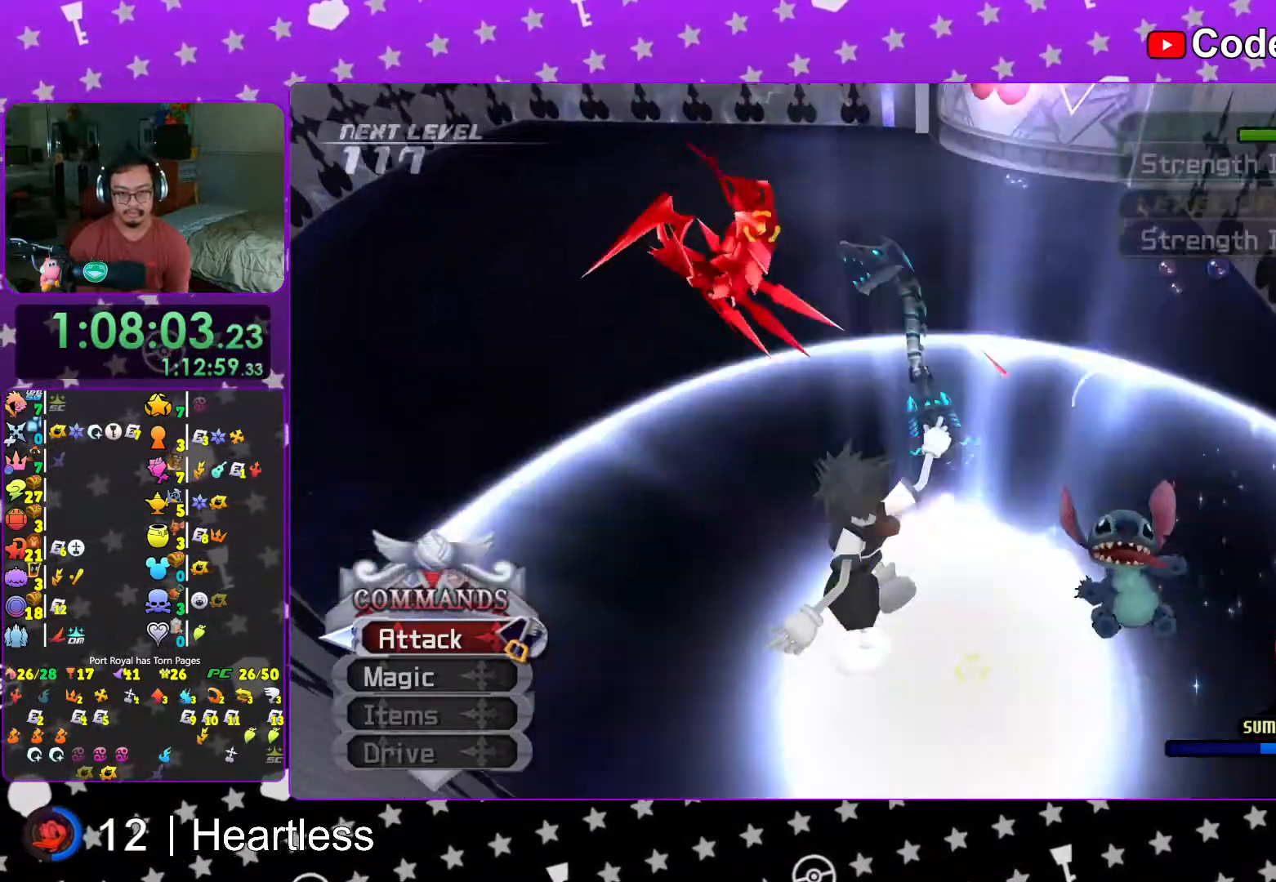
{"buttons": ["L1"], "left_stick": "up-left", "right_stick": "center", "events": [[133, "right_stick", "right"], [267, "right_stick", "center"], [383, "L1", "down"], [417, "right_stick", "down"], [483, "right_stick", "center"]]}
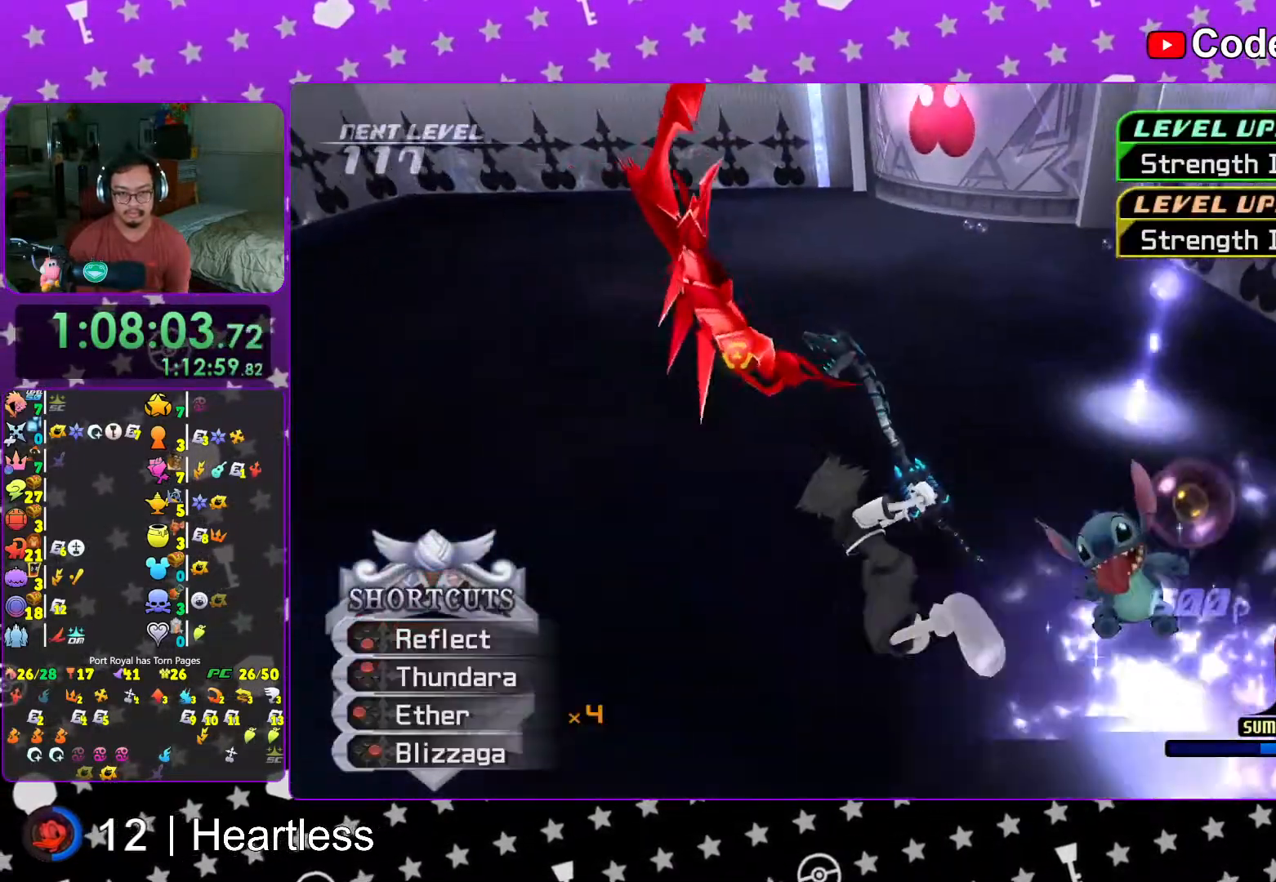
{"buttons": ["L1"], "left_stick": "up-left", "right_stick": "center", "events": [[117, "A", "down"], [133, "R1", "down"], [267, "A", "up"], [267, "R1", "up"], [333, "A", "down"], [467, "A", "up"]]}
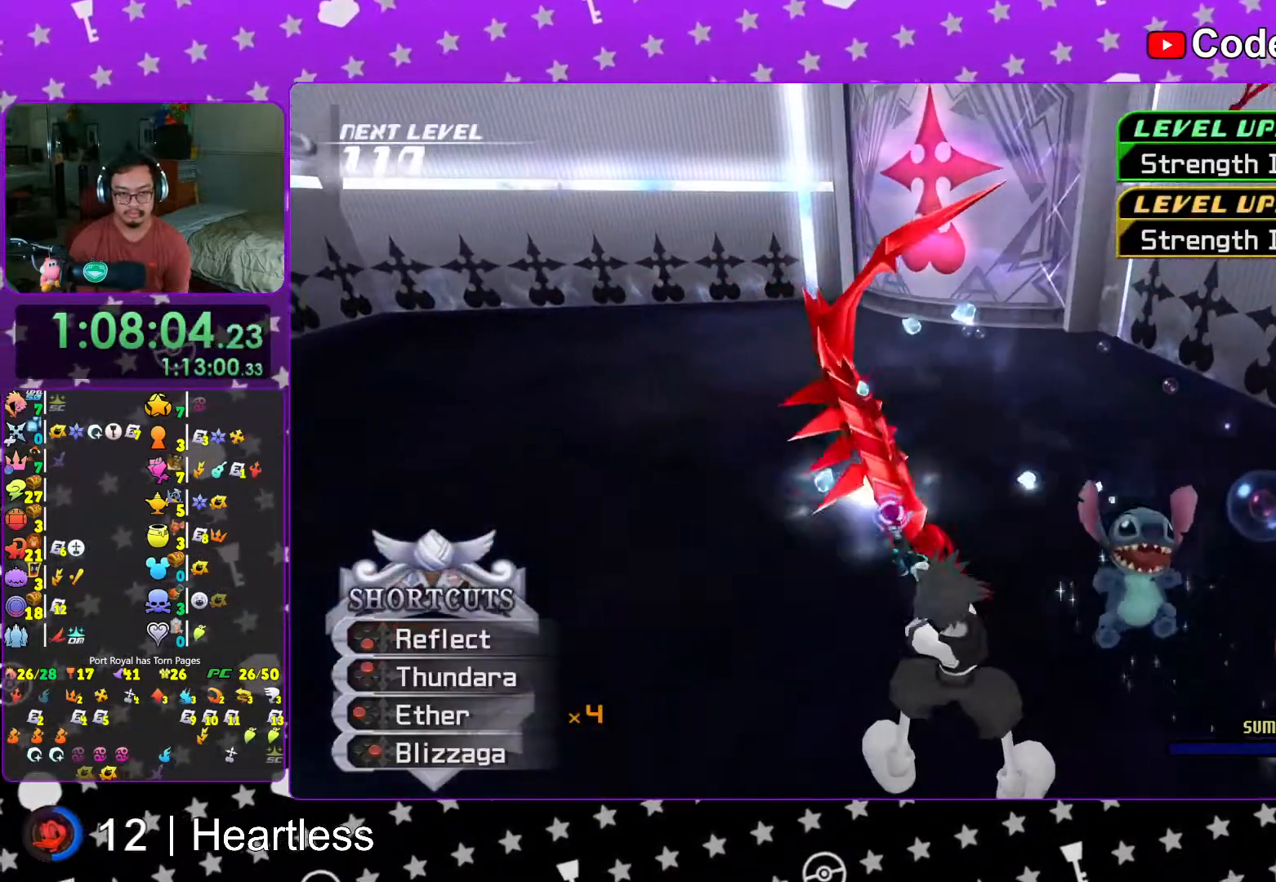
{"buttons": ["A", "L1"], "left_stick": "up-left", "right_stick": "center", "events": [[17, "A", "down"], [167, "A", "up"], [233, "A", "down"], [367, "A", "up"], [417, "A", "down"]]}
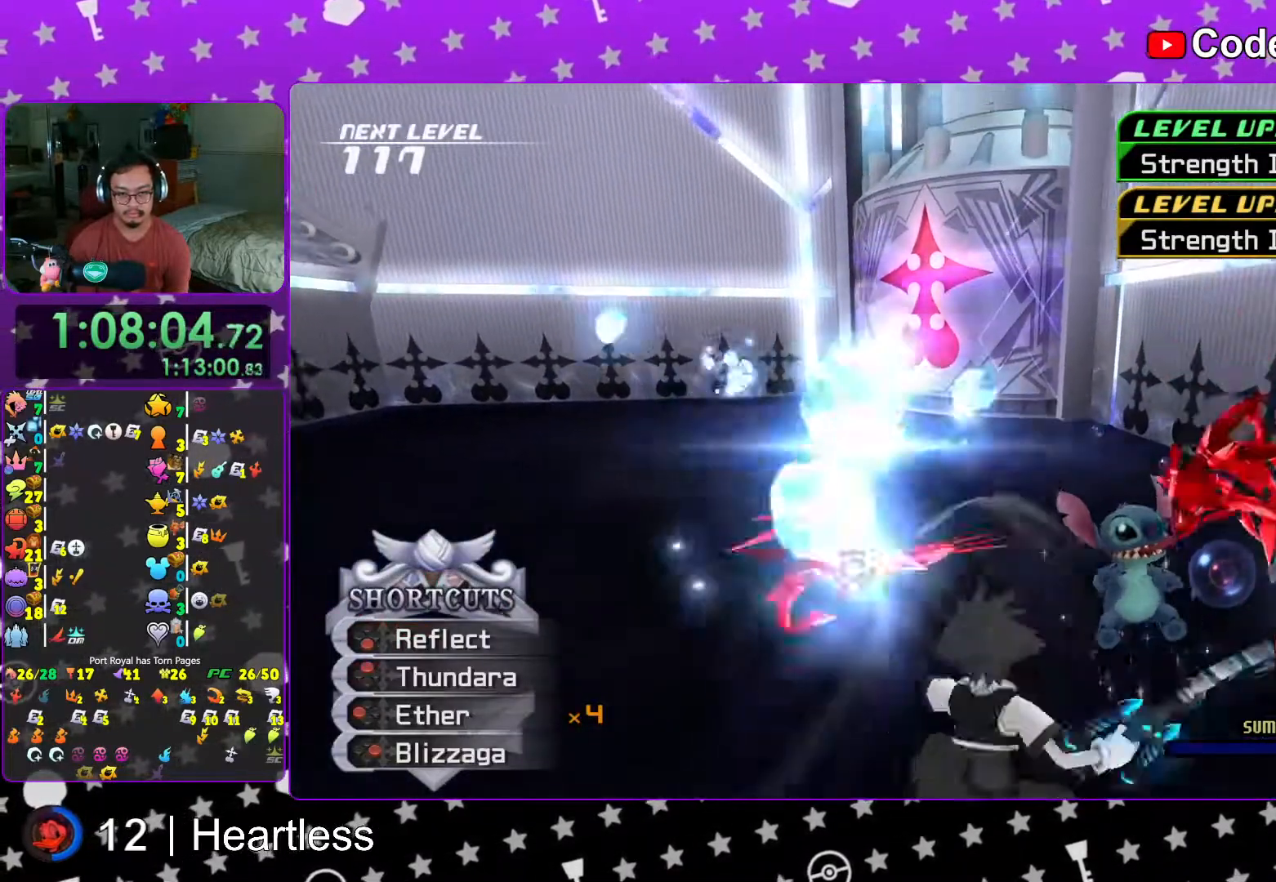
{"buttons": ["L1"], "left_stick": "up", "right_stick": "center", "events": [[33, "A", "up"], [117, "A", "down"], [233, "A", "up"], [317, "left_stick", "up"], [383, "A", "down"], [467, "A", "up"]]}
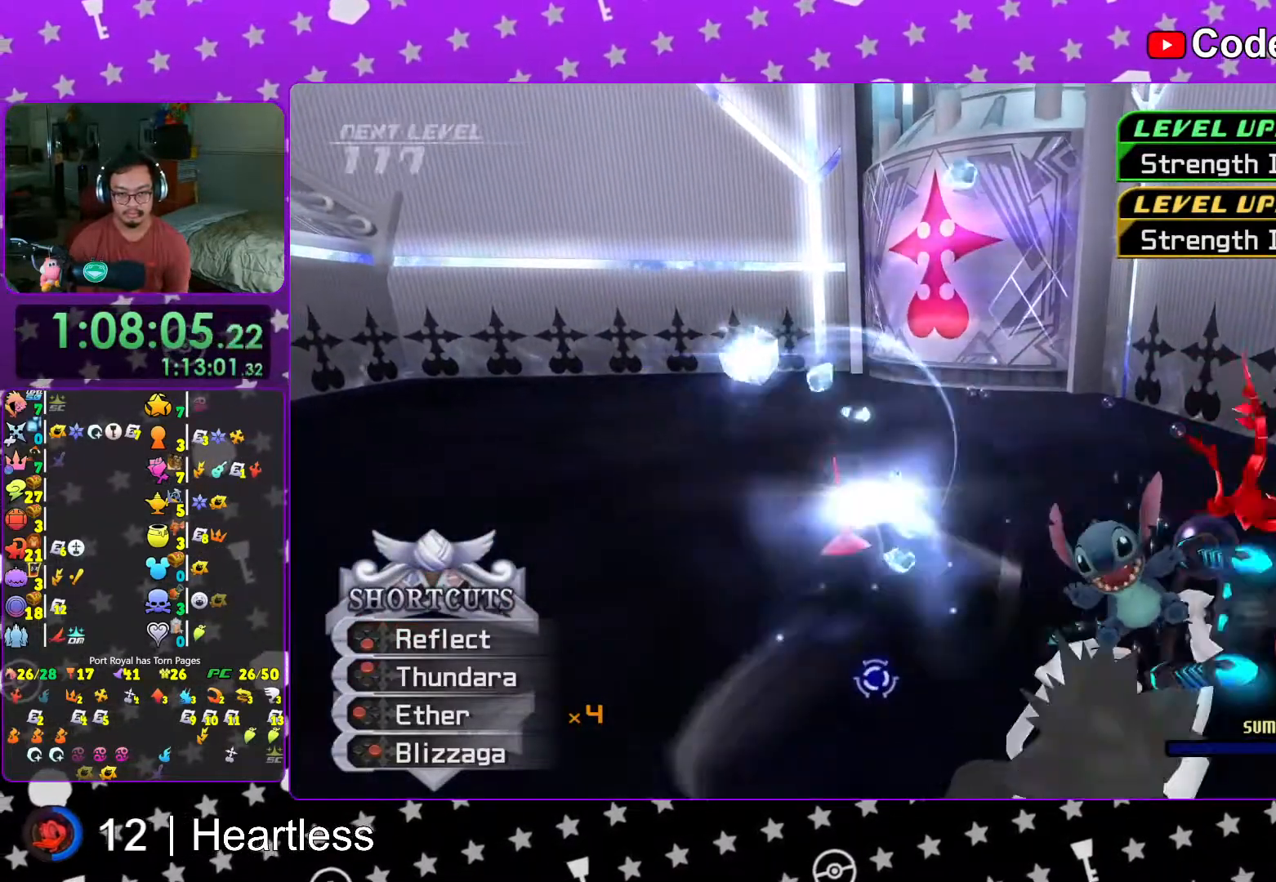
{"buttons": ["L1"], "left_stick": "up-right", "right_stick": "center", "events": [[117, "left_stick", "up-right"], [233, "A", "down"], [317, "A", "up"]]}
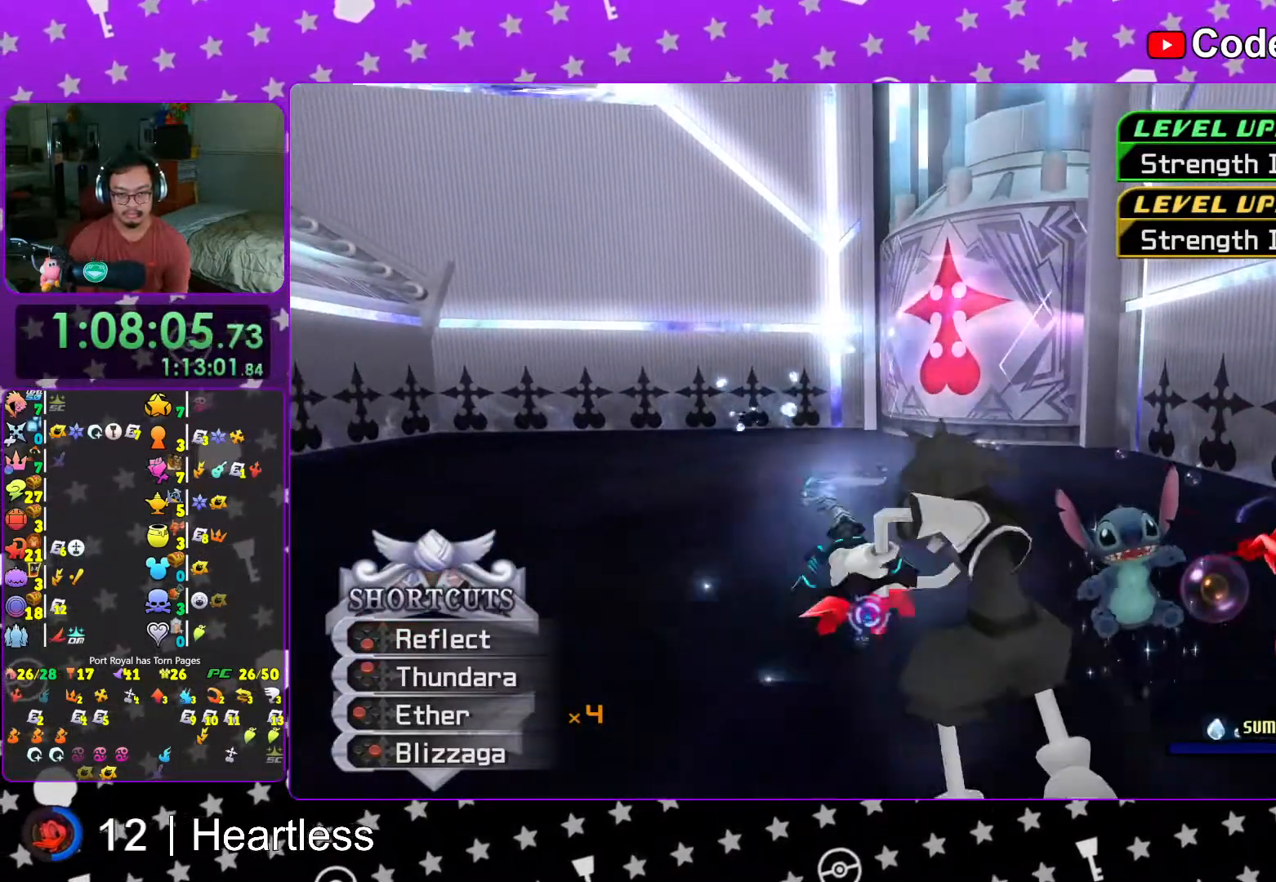
{"buttons": [], "left_stick": "center", "right_stick": "center", "events": [[17, "A", "down"], [83, "A", "up"], [183, "A", "down"], [317, "A", "up"], [317, "L1", "up"], [417, "left_stick", "center"]]}
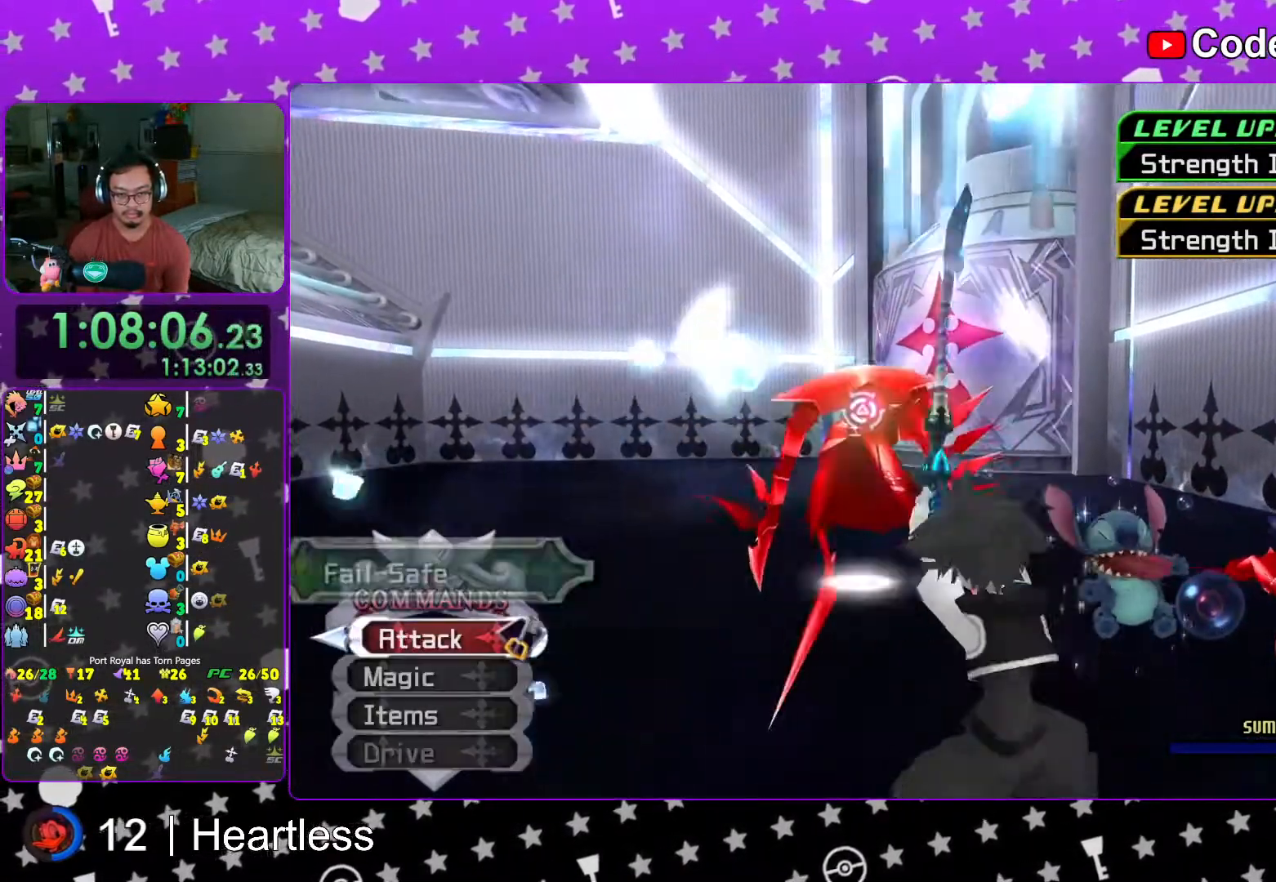
{"buttons": ["X"], "left_stick": "up-right", "right_stick": "down", "events": [[67, "X", "down"], [167, "X", "up"], [267, "X", "down"], [267, "right_stick", "down"], [317, "left_stick", "up"], [383, "X", "up"], [467, "X", "down"], [483, "left_stick", "up-right"]]}
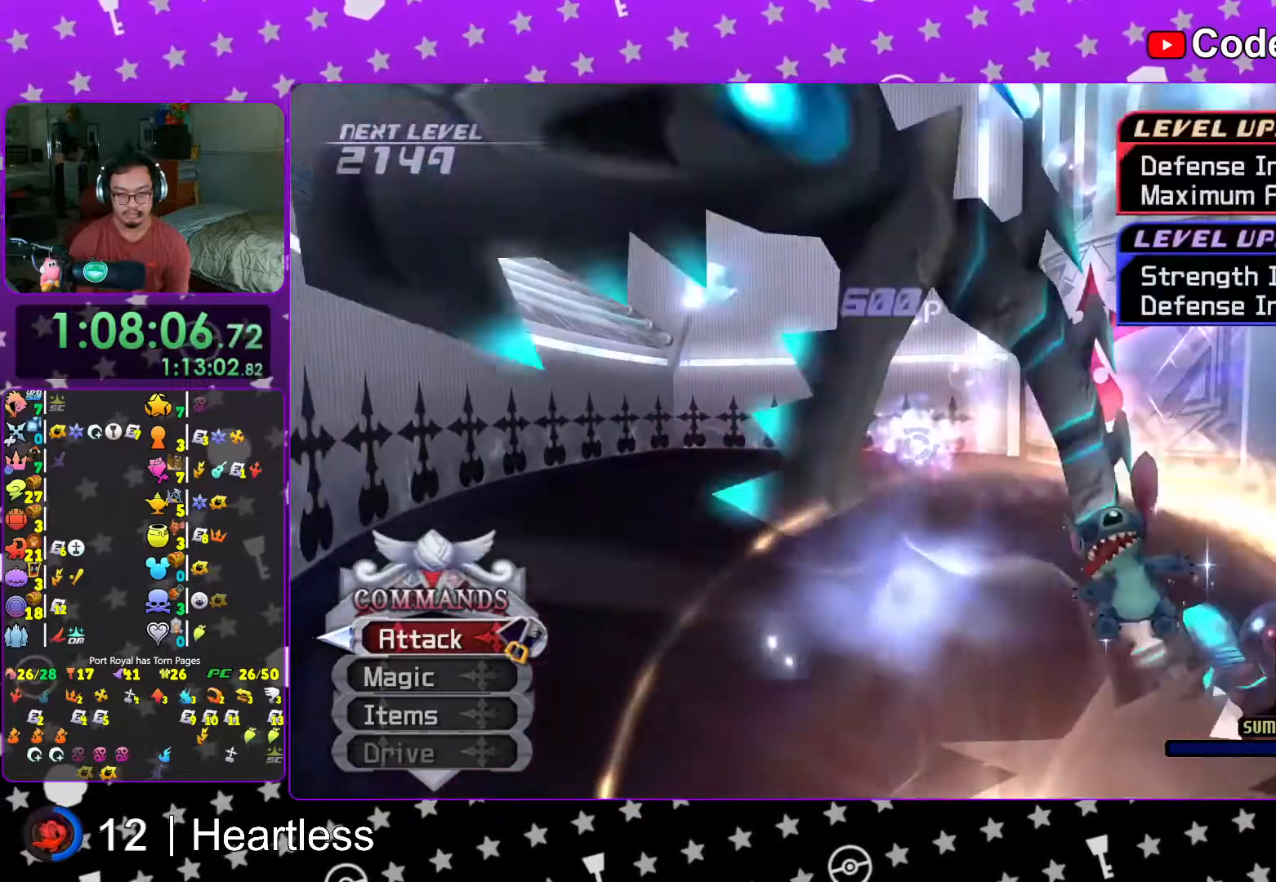
{"buttons": [], "left_stick": "up-right", "right_stick": "center", "events": [[67, "X", "up"], [67, "right_stick", "down-right"], [283, "right_stick", "right"], [317, "L1", "down"], [367, "L1", "up"], [417, "right_stick", "center"]]}
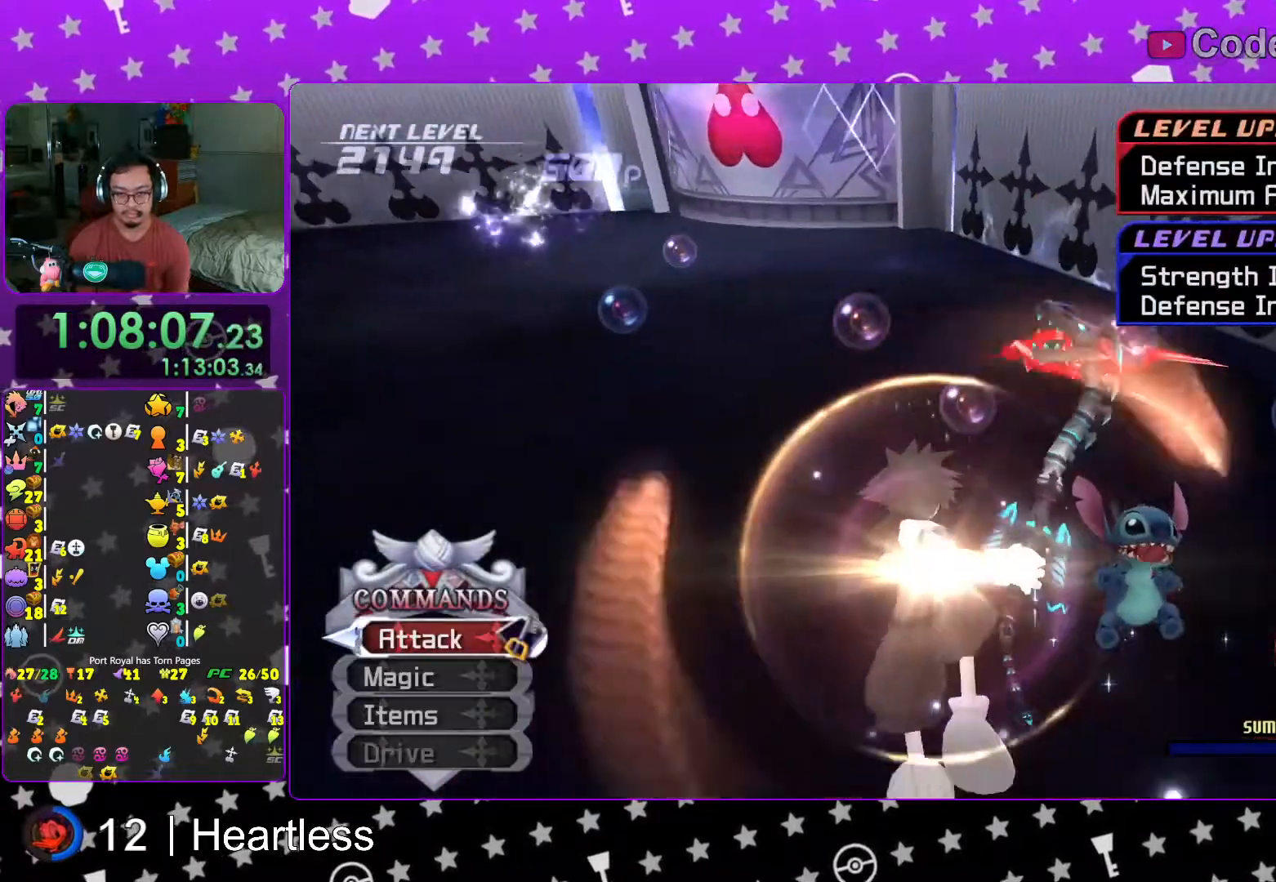
{"buttons": ["A"], "left_stick": "up", "right_stick": "center", "events": [[67, "R1", "down"], [83, "A", "down"], [183, "A", "up"], [217, "R1", "up"], [267, "A", "down"], [317, "left_stick", "up"], [417, "A", "up"], [483, "A", "down"]]}
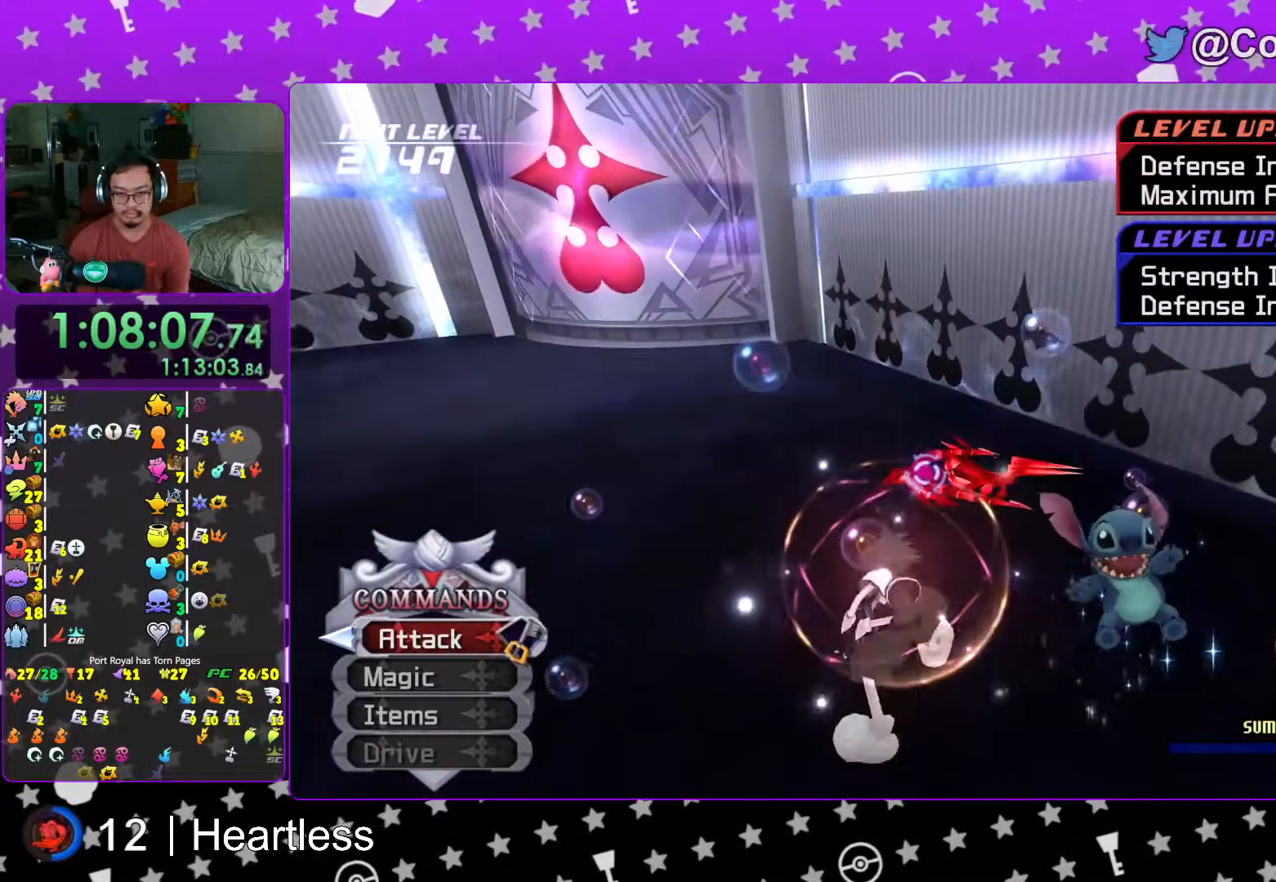
{"buttons": [], "left_stick": "left", "right_stick": "center", "events": [[133, "A", "up"], [417, "right_stick", "down-right"], [433, "left_stick", "left"], [483, "right_stick", "center"]]}
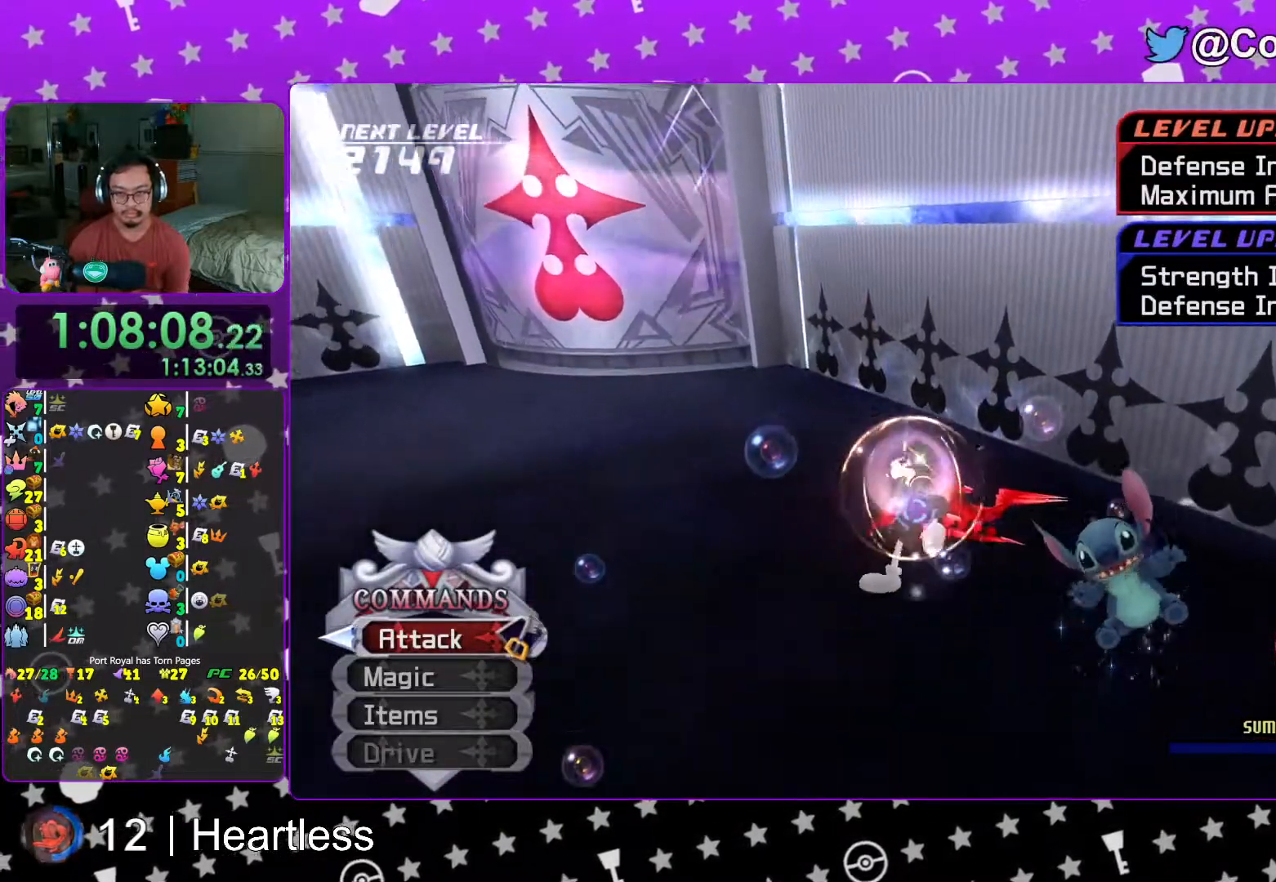
{"buttons": [], "left_stick": "down-left", "right_stick": "center", "events": [[67, "left_stick", "center"], [267, "L1", "down"], [317, "right_stick", "down-right"], [367, "L1", "up"], [417, "left_stick", "down-left"], [417, "right_stick", "center"]]}
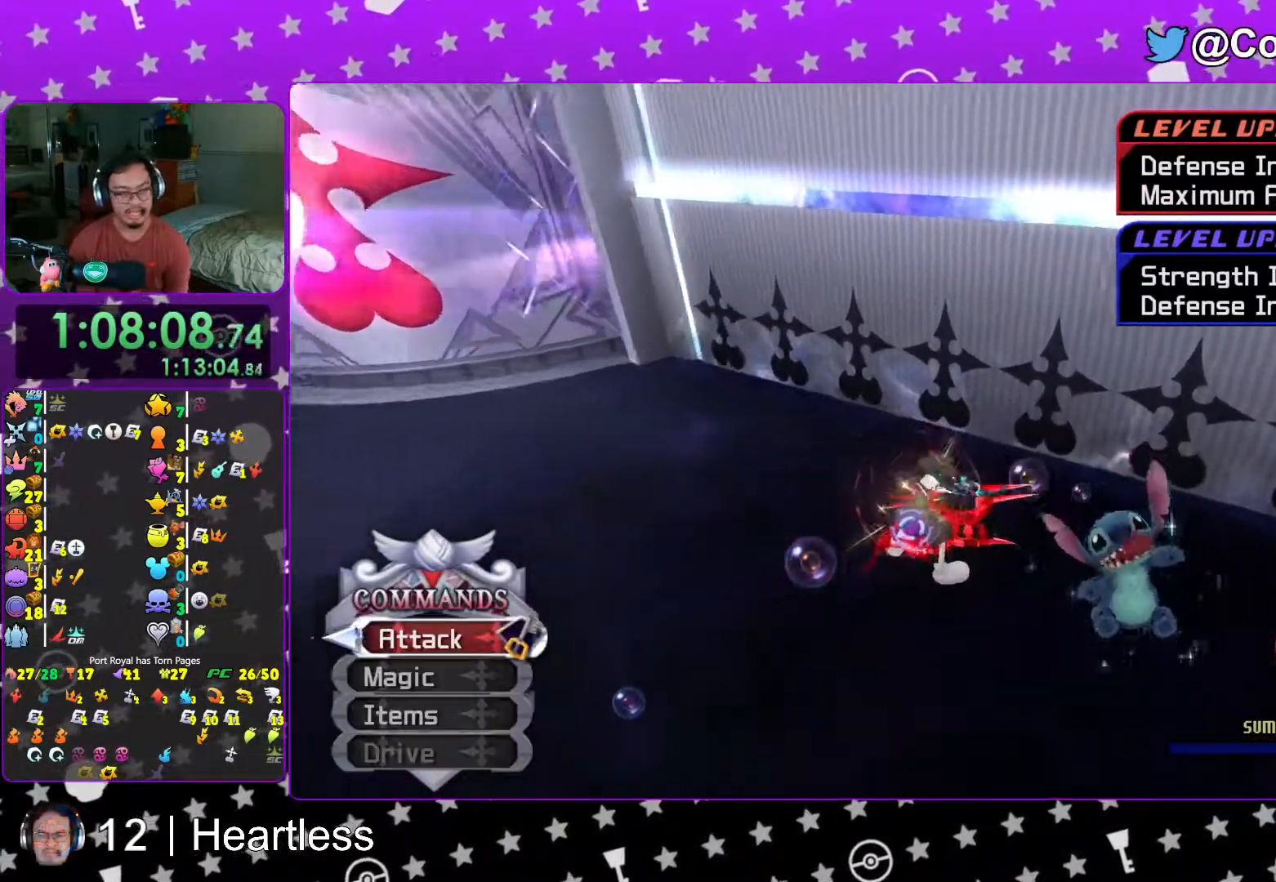
{"buttons": [], "left_stick": "down-left", "right_stick": "center", "events": [[167, "right_stick", "right"], [383, "right_stick", "center"]]}
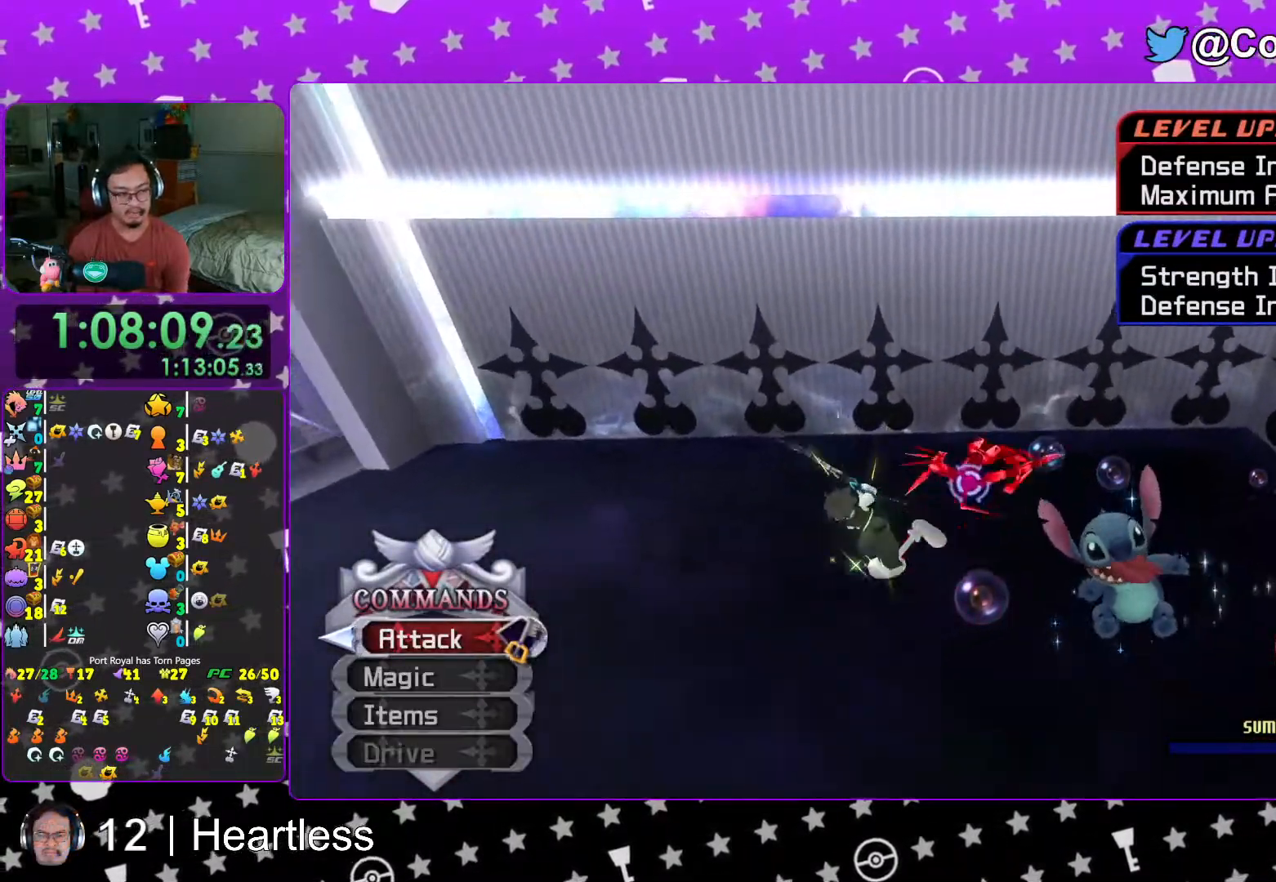
{"buttons": ["L1"], "left_stick": "down", "right_stick": "down", "events": [[83, "right_stick", "right"], [217, "right_stick", "center"], [233, "L1", "down"], [367, "right_stick", "down"], [483, "left_stick", "down"]]}
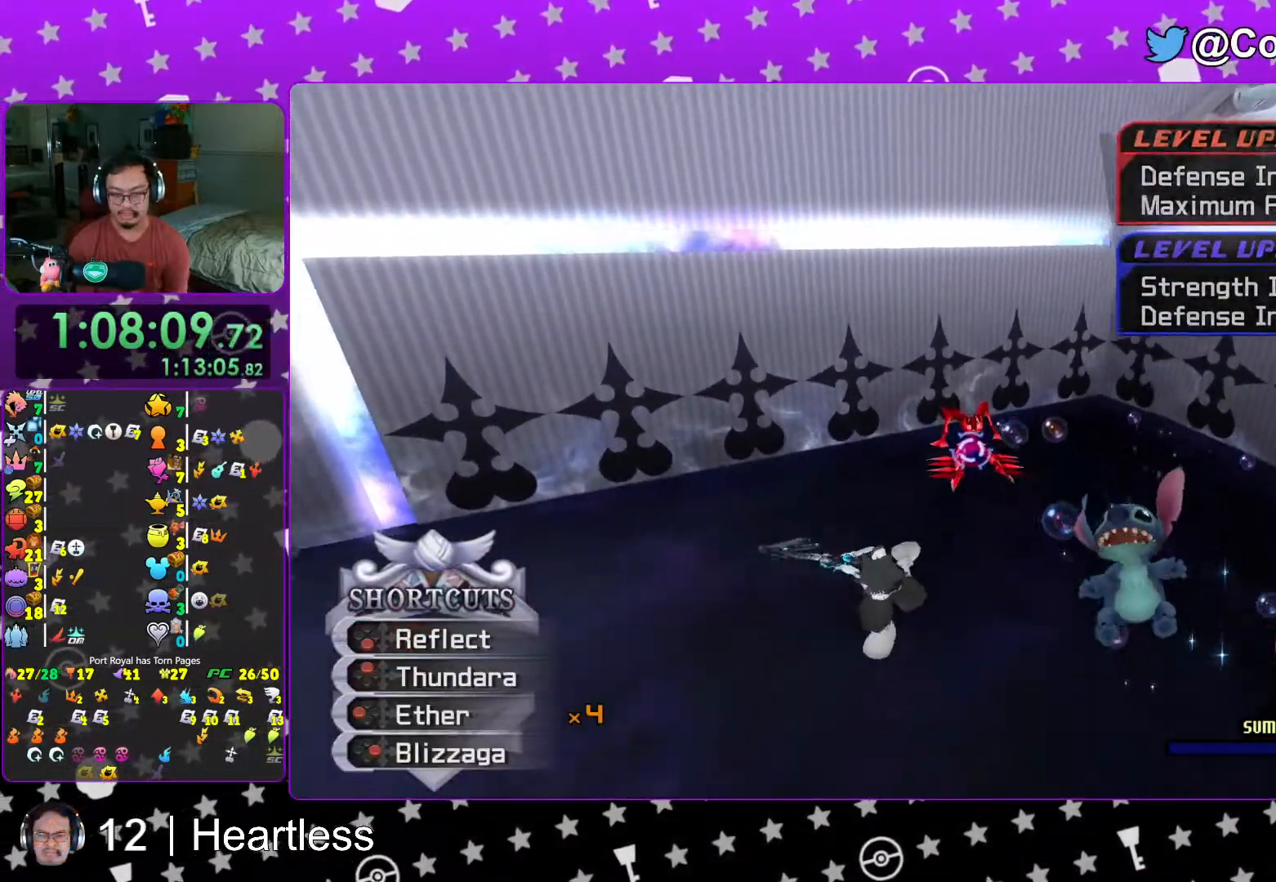
{"buttons": ["L1"], "left_stick": "down", "right_stick": "center", "events": [[67, "right_stick", "right"], [117, "right_stick", "center"], [317, "left_stick", "down-left"], [467, "left_stick", "down"]]}
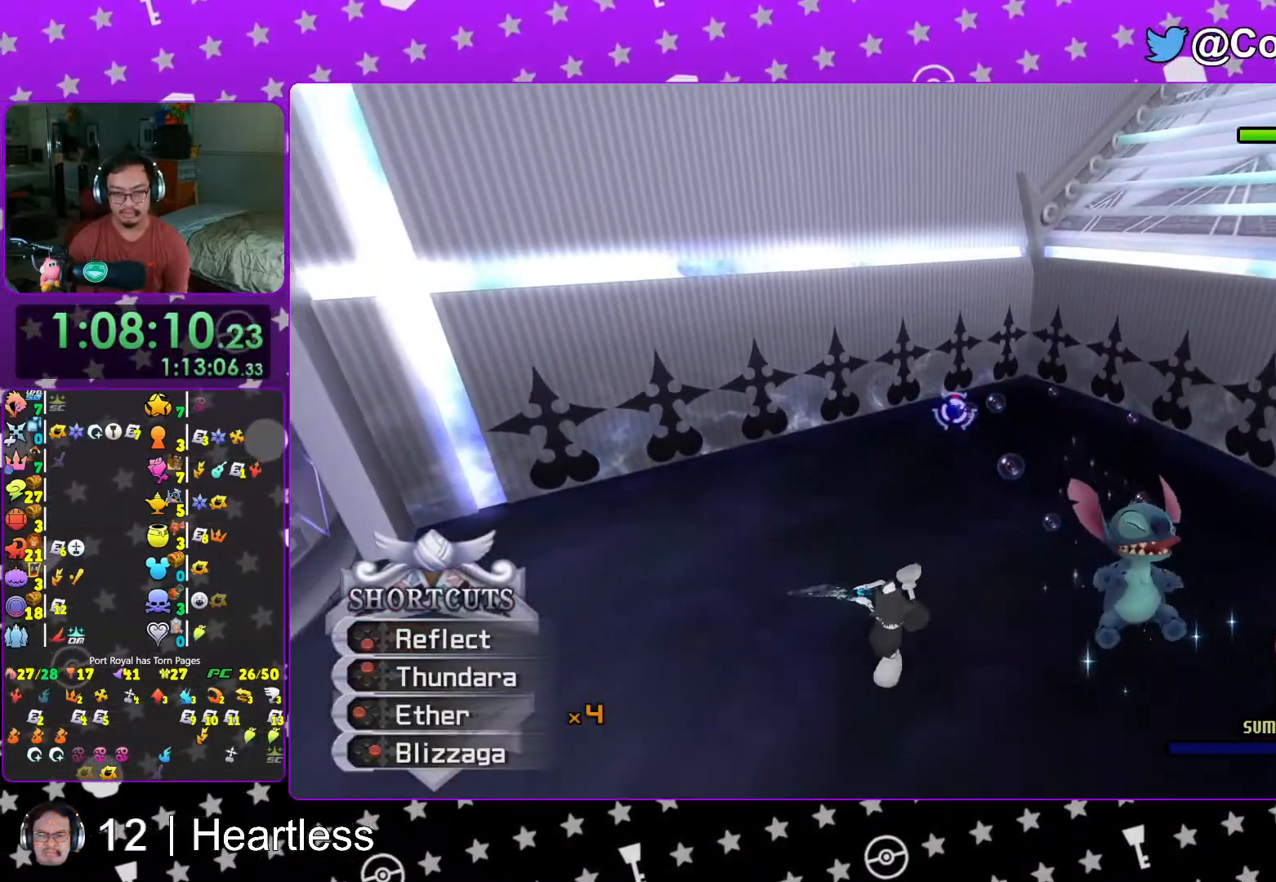
{"buttons": ["L1"], "left_stick": "left", "right_stick": "center", "events": [[33, "right_stick", "down"], [117, "right_stick", "down-right"], [183, "left_stick", "up-left"], [233, "right_stick", "center"], [433, "left_stick", "left"]]}
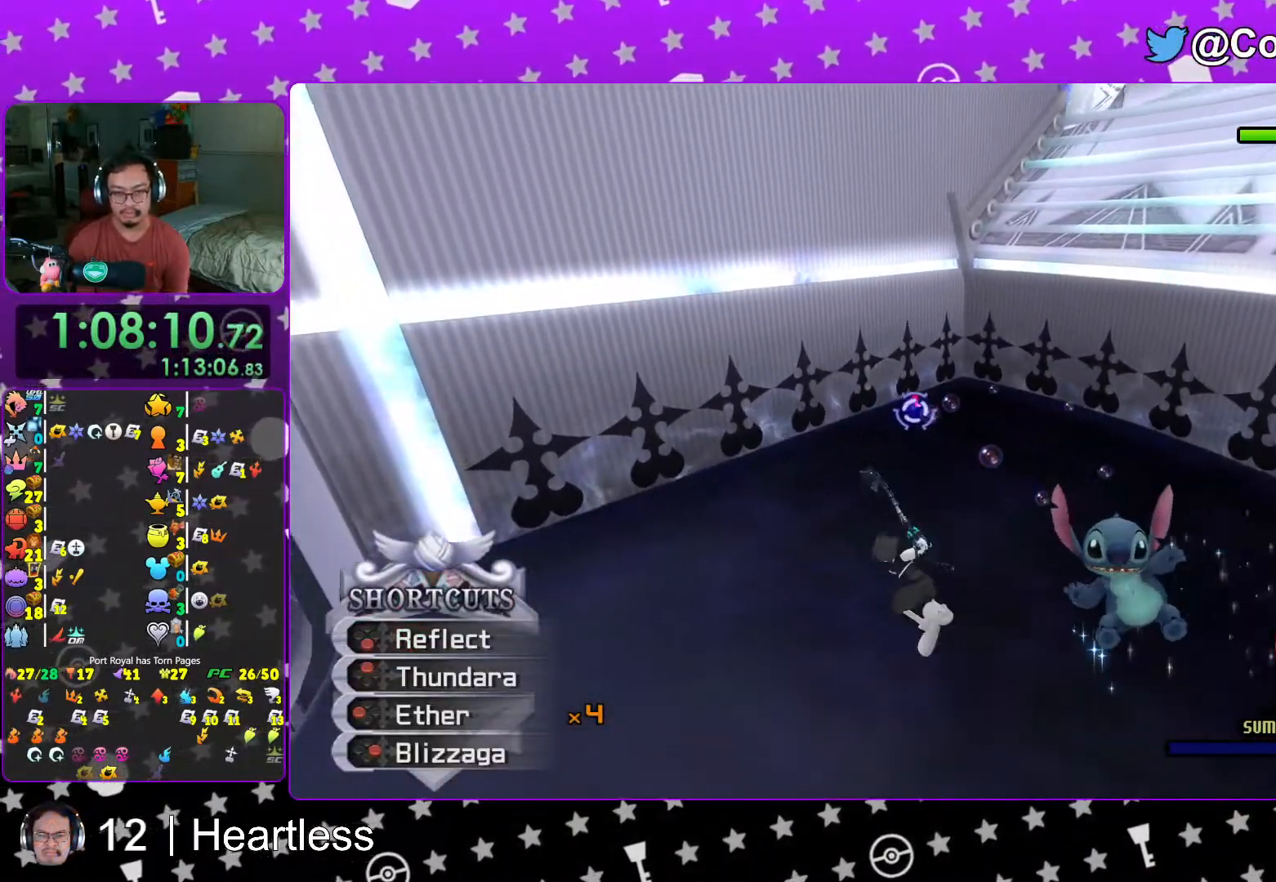
{"buttons": ["L1"], "left_stick": "up", "right_stick": "down", "events": [[267, "right_stick", "down"], [283, "left_stick", "up-right"], [367, "A", "down"], [417, "left_stick", "up"], [467, "A", "up"]]}
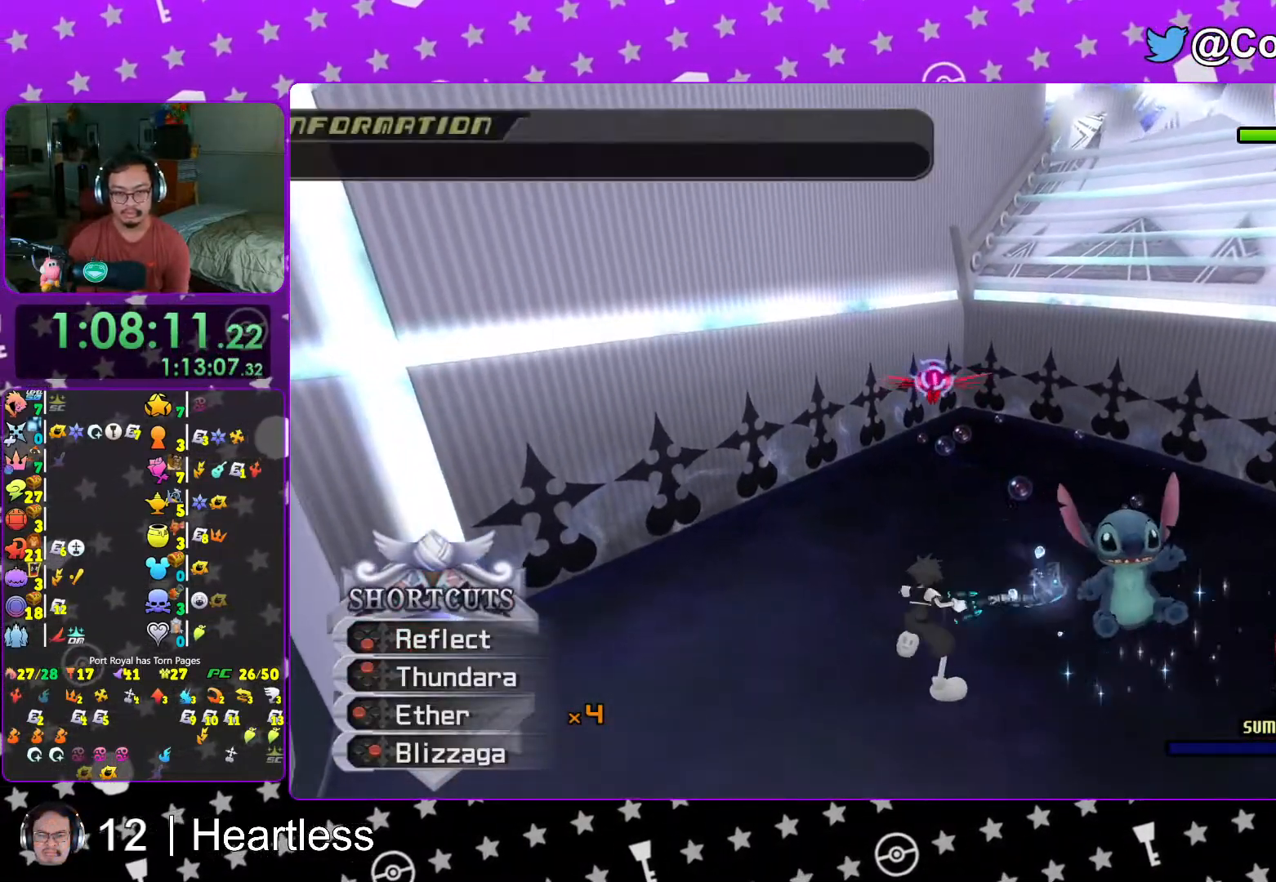
{"buttons": ["A", "L1"], "left_stick": "up", "right_stick": "down", "events": [[67, "A", "down"], [217, "A", "up"], [467, "A", "down"]]}
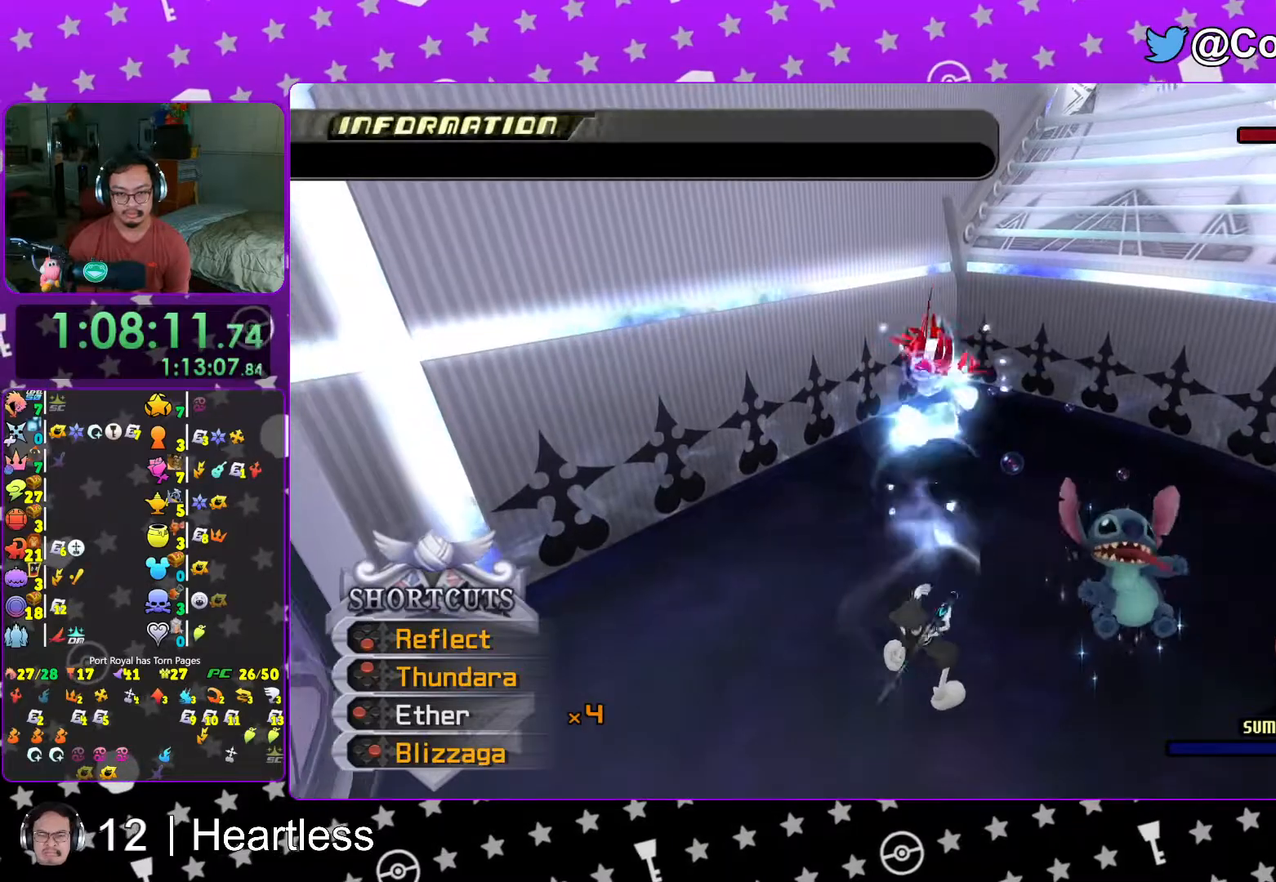
{"buttons": ["A", "L1"], "left_stick": "up-left", "right_stick": "down", "events": [[67, "left_stick", "up-left"], [117, "A", "up"], [167, "A", "down"], [317, "A", "up"], [367, "A", "down"]]}
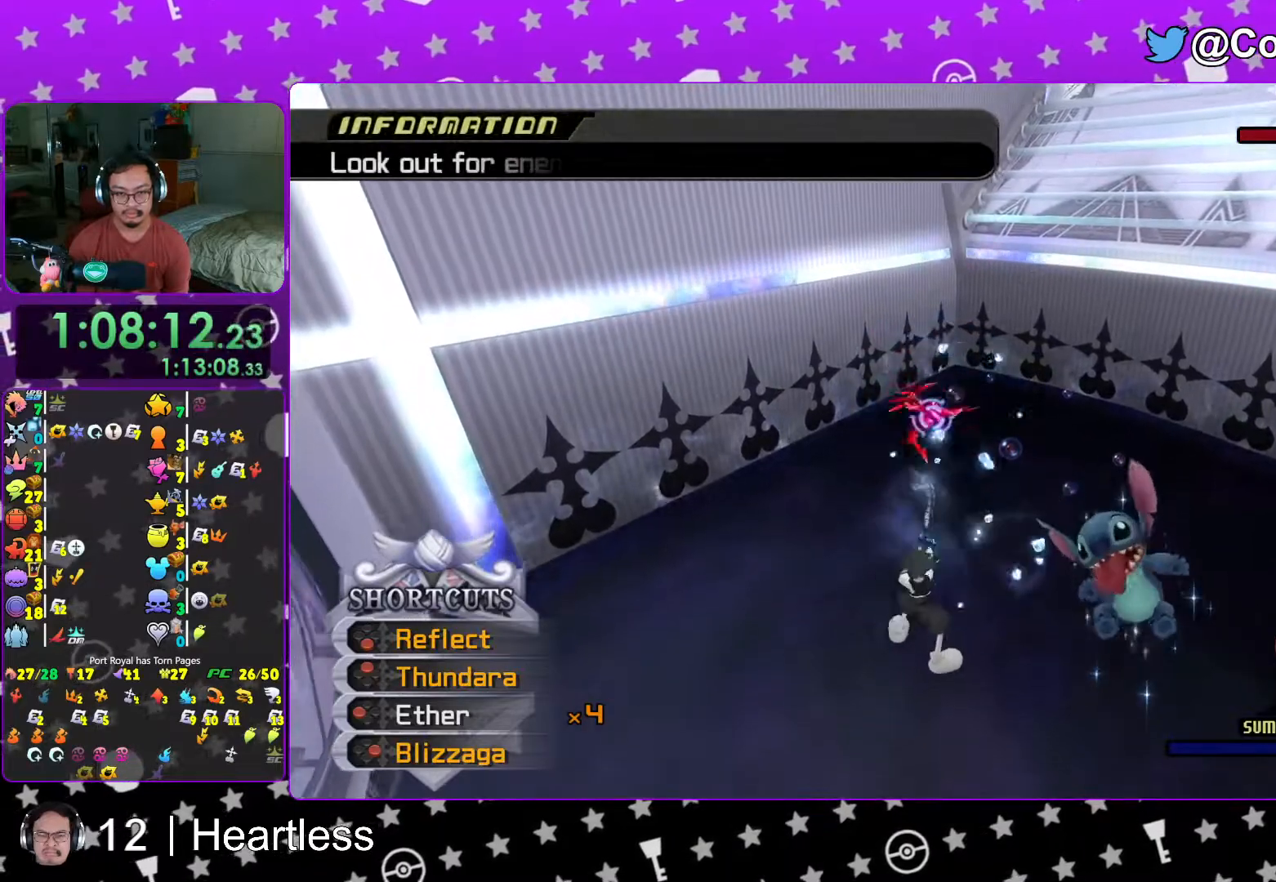
{"buttons": [], "left_stick": "left", "right_stick": "left", "events": [[67, "A", "up"], [167, "A", "down"], [167, "right_stick", "center"], [183, "L1", "up"], [267, "A", "up"], [317, "right_stick", "left"], [483, "left_stick", "left"]]}
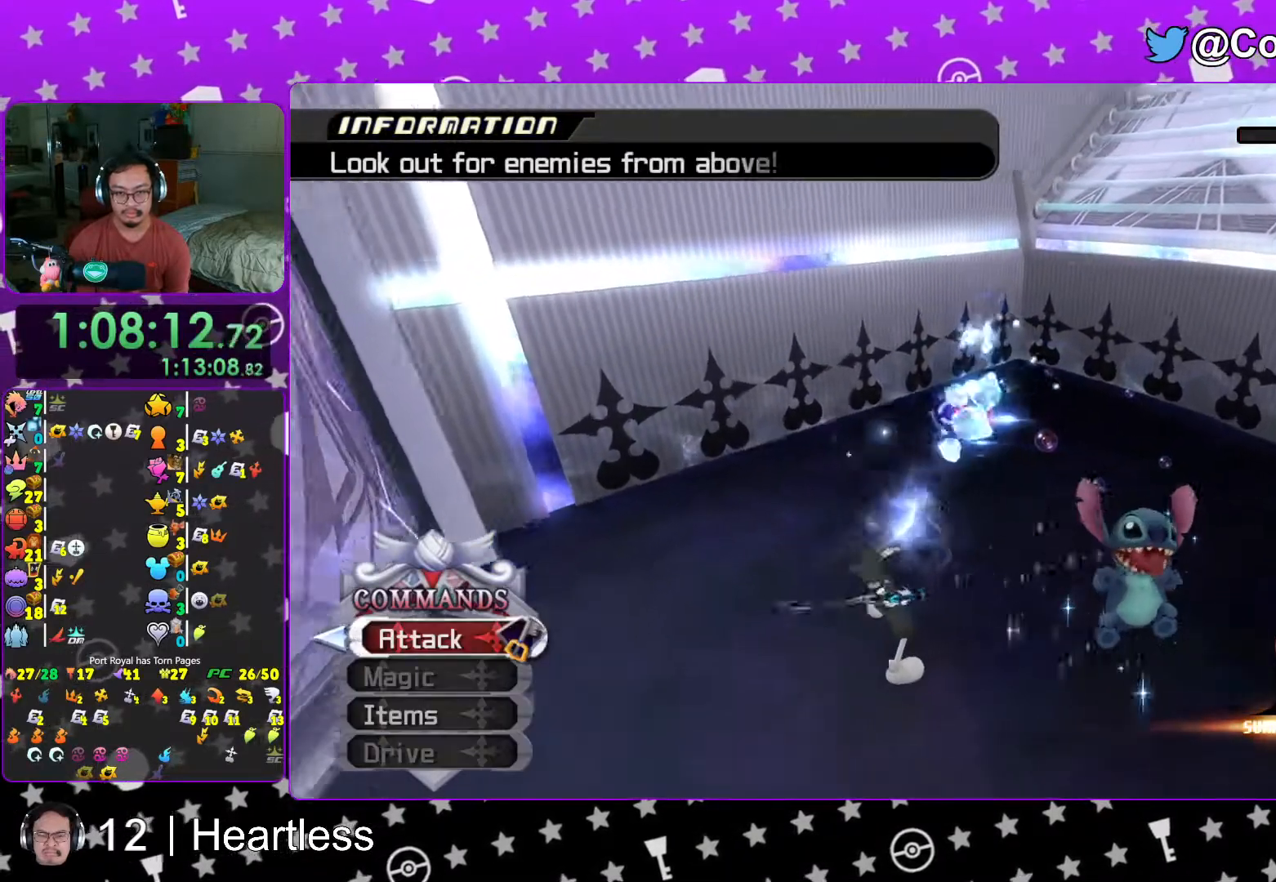
{"buttons": [], "left_stick": "up-left", "right_stick": "right", "events": [[133, "left_stick", "up-left"], [383, "right_stick", "center"], [483, "right_stick", "right"]]}
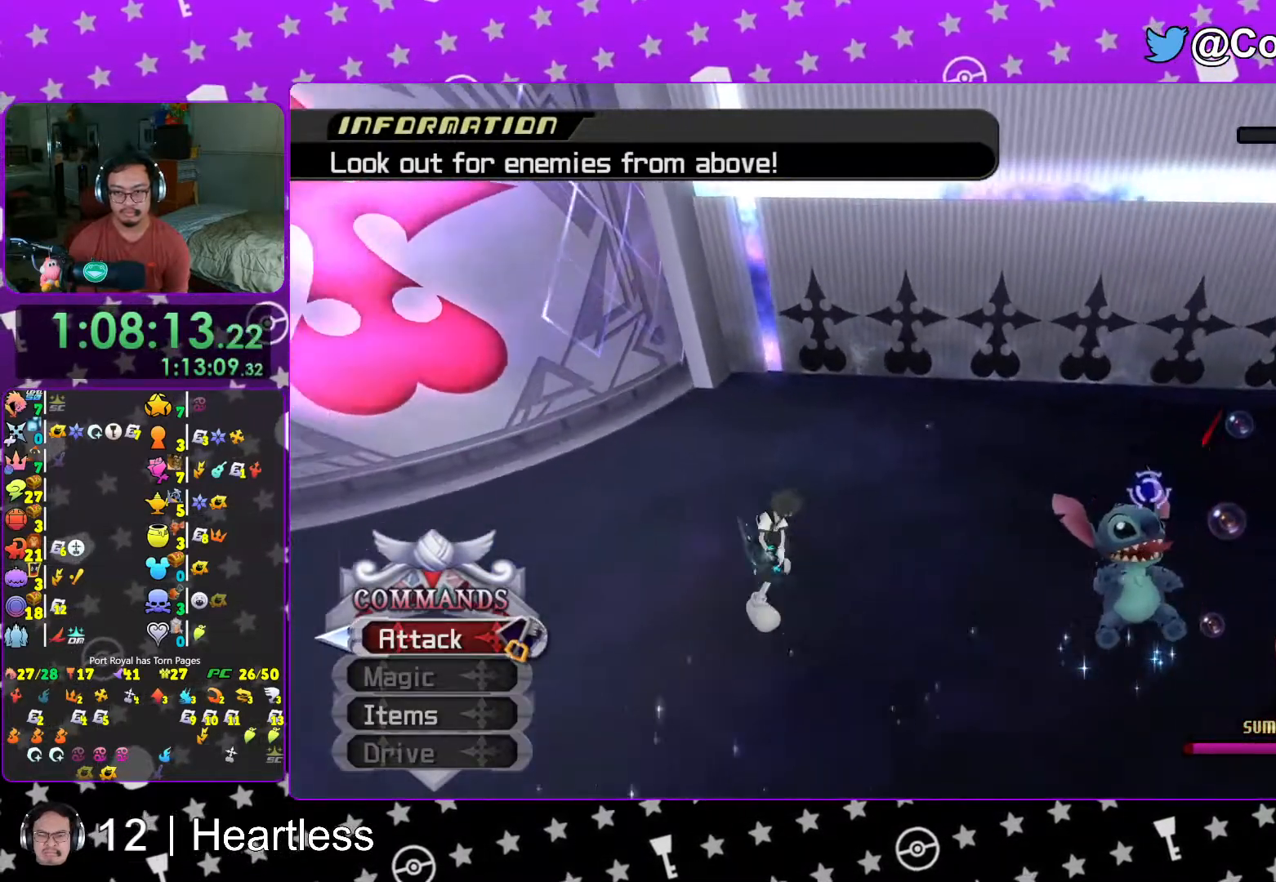
{"buttons": [], "left_stick": "right", "right_stick": "center", "events": [[17, "left_stick", "right"], [183, "right_stick", "center"]]}
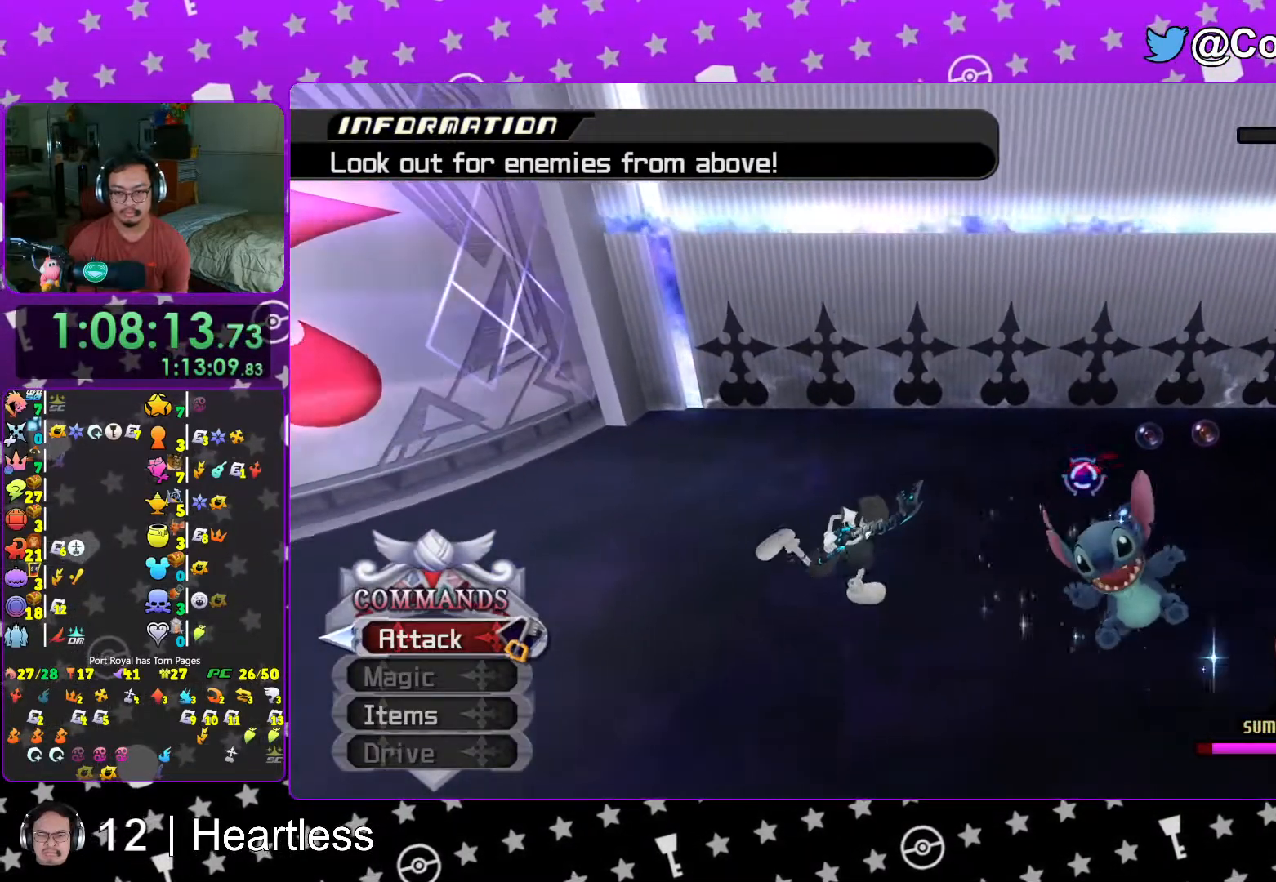
{"buttons": [], "left_stick": "up-right", "right_stick": "center", "events": [[83, "right_stick", "down"], [217, "right_stick", "center"], [317, "right_stick", "down-right"], [367, "left_stick", "up-right"], [433, "right_stick", "center"]]}
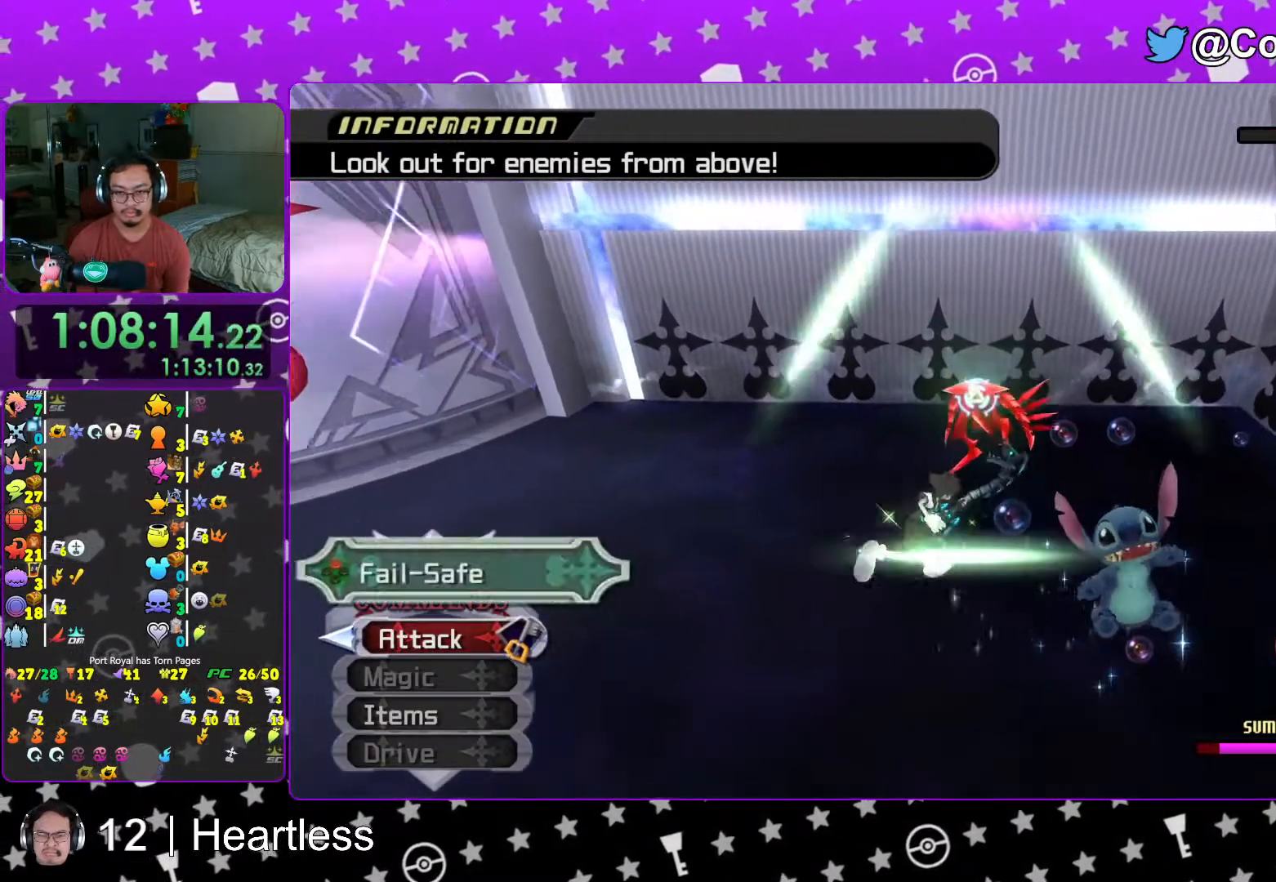
{"buttons": [], "left_stick": "up-right", "right_stick": "left", "events": [[117, "X", "down"], [167, "left_stick", "up"], [267, "X", "up"], [317, "left_stick", "up-right"], [333, "X", "down"], [417, "right_stick", "left"], [467, "X", "up"]]}
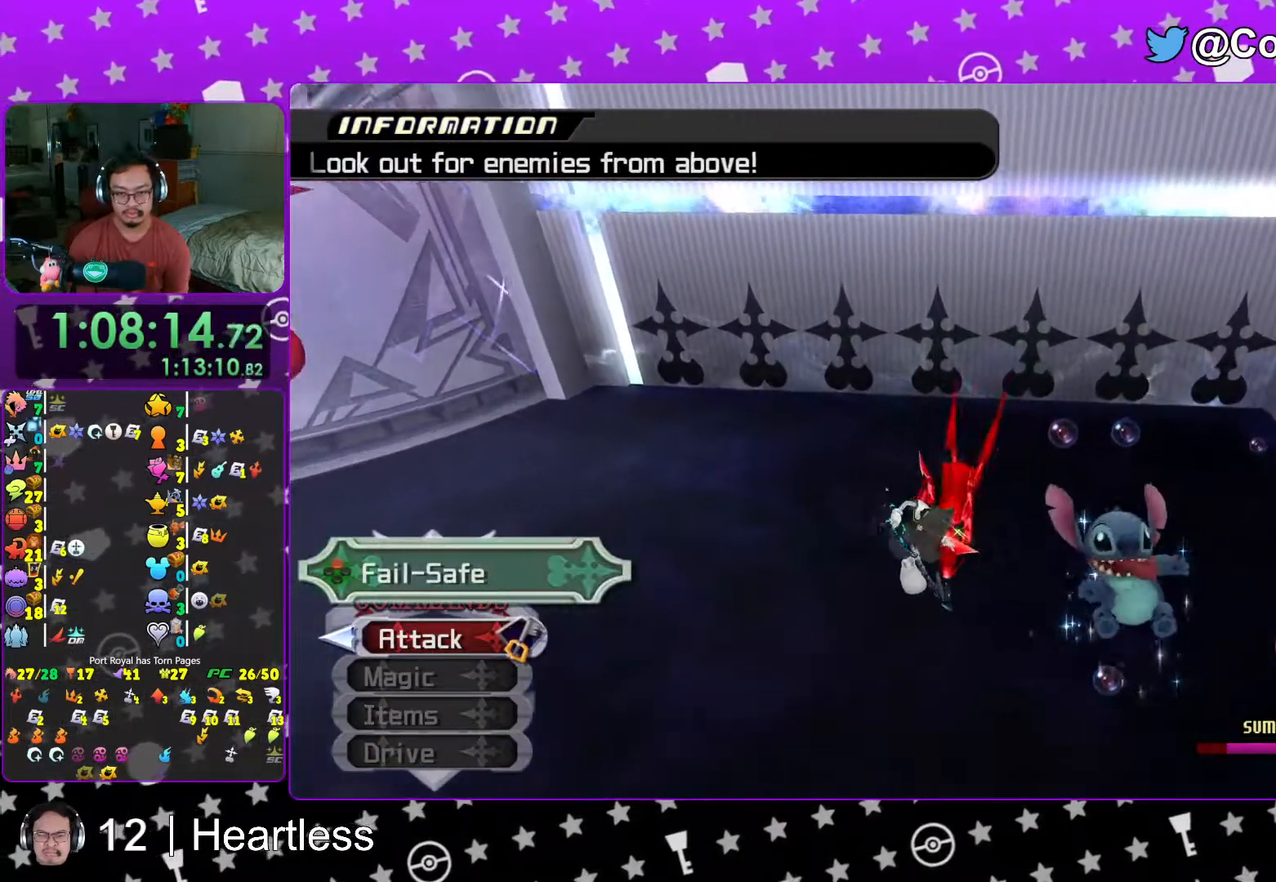
{"buttons": ["X"], "left_stick": "center", "right_stick": "center", "events": [[17, "left_stick", "center"], [67, "X", "down"], [183, "X", "up"], [267, "X", "down"], [417, "X", "up"], [467, "right_stick", "center"], [483, "X", "down"]]}
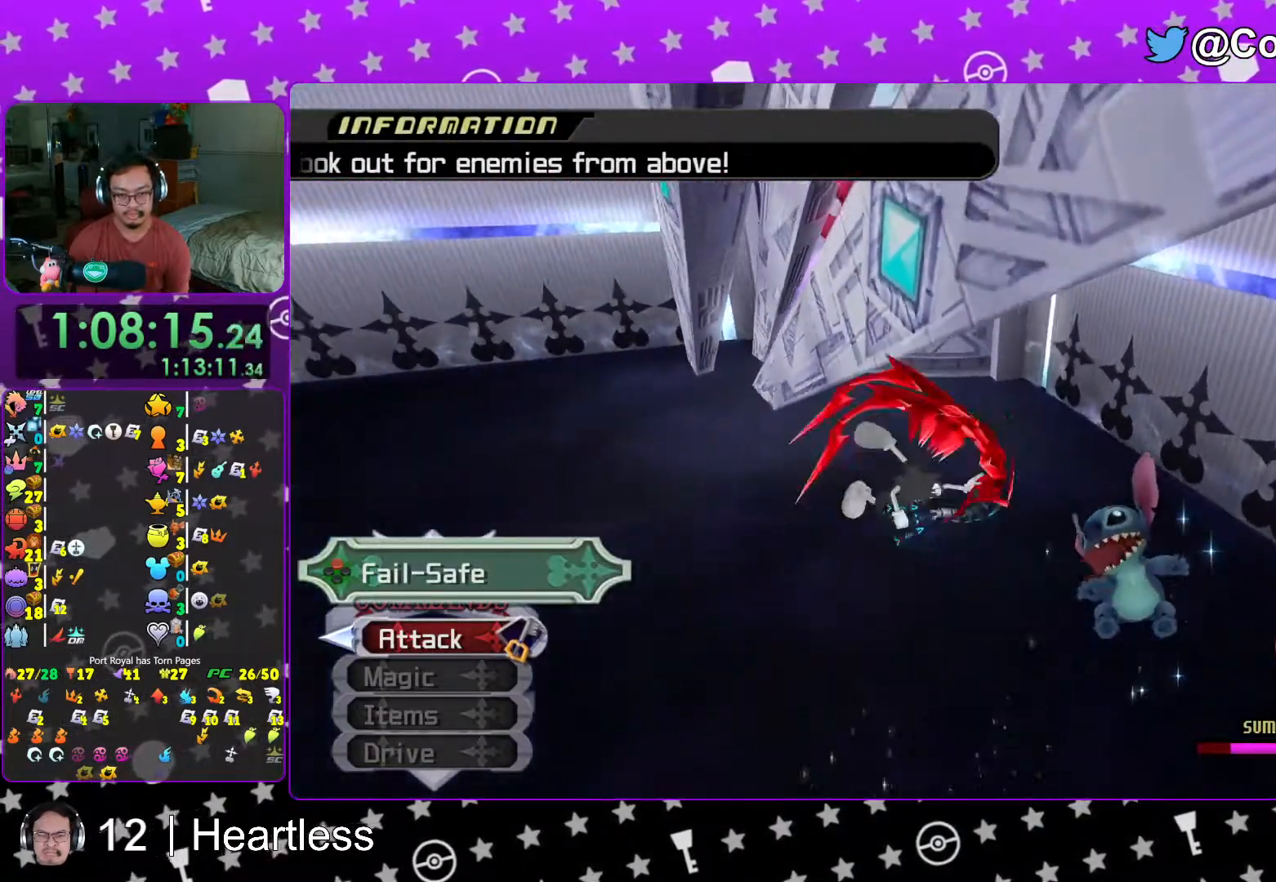
{"buttons": ["X"], "left_stick": "center", "right_stick": "center", "events": [[117, "X", "up"], [167, "X", "down"], [317, "X", "up"], [383, "X", "down"]]}